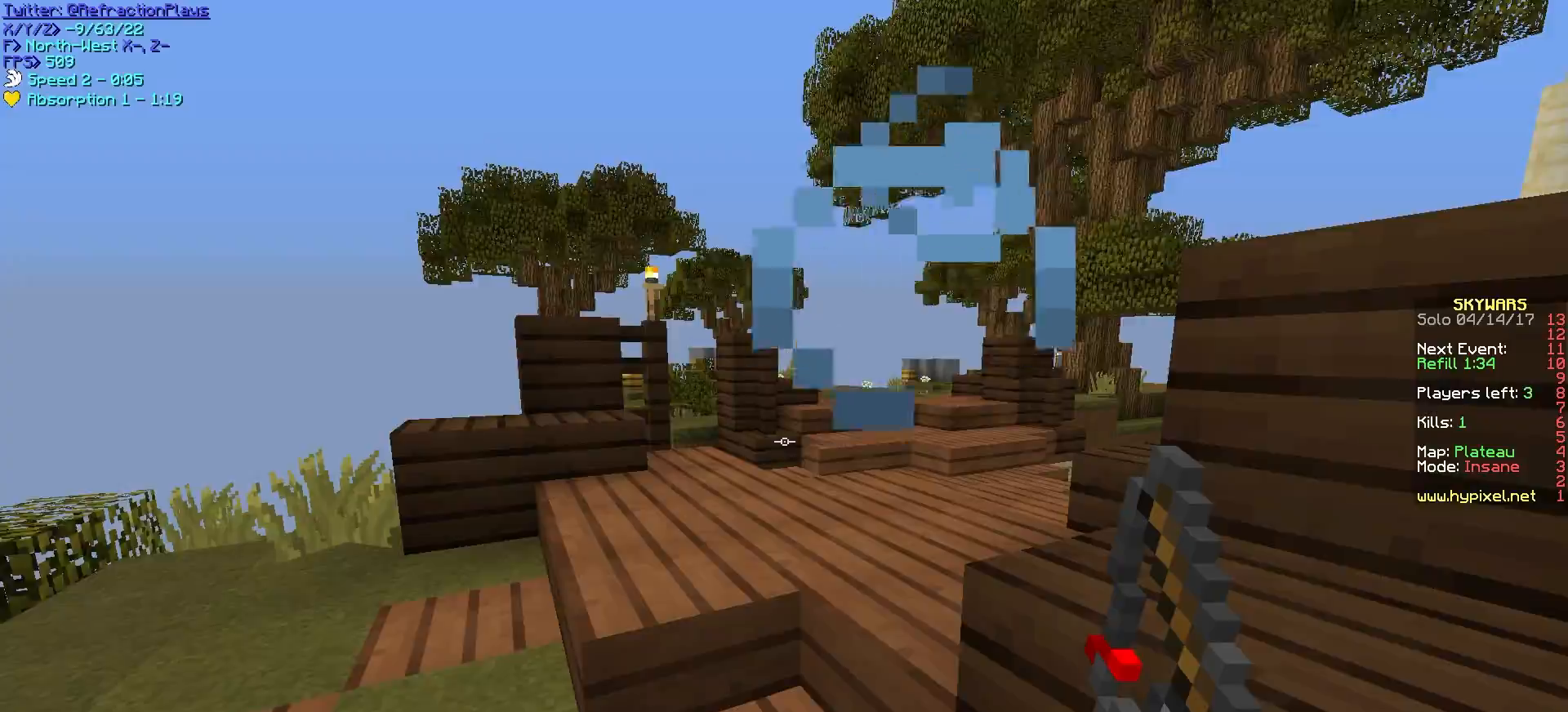
Gameplay with keyboard and mouse; each line is a JSON object with the keys and mouse buttons held at the frame after it. "events" lists presses ("down") and releases ("up") of "a", "d", "s", "w", "mouse_left" and "mouse_right" between this image and that frame as [ms after this image, input, new state], when the widget could be followed in between. "mouse_left", "mouse_right" = the "left", "right" buttons of the "mouse" list. No other keys are recorded. Fast repeated clicks can show as one long hold. Mouse movement is not recorded.
{"keys": ["w"], "mouse": [], "events": [[17, "w", "up"], [100, "w", "down"]]}
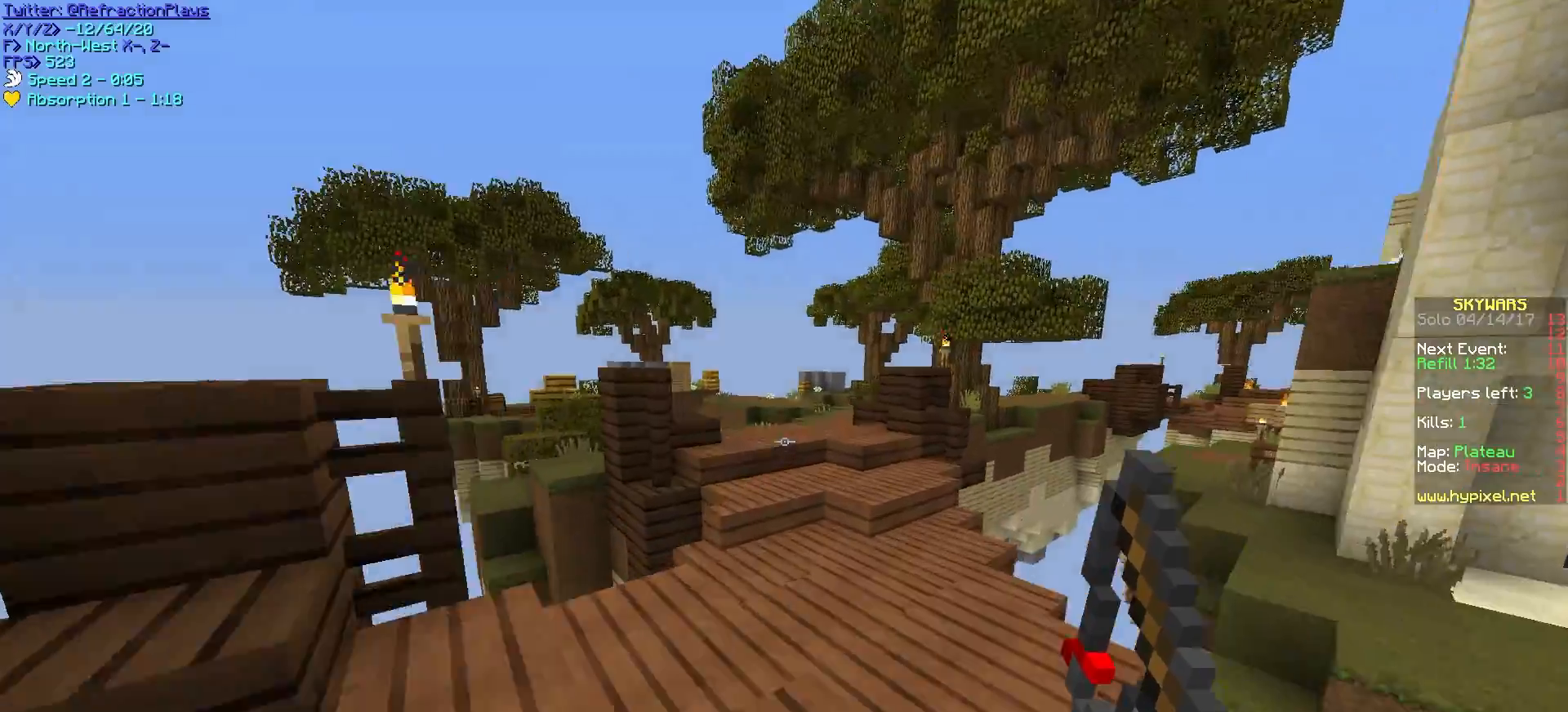
{"keys": ["w"], "mouse": [], "events": []}
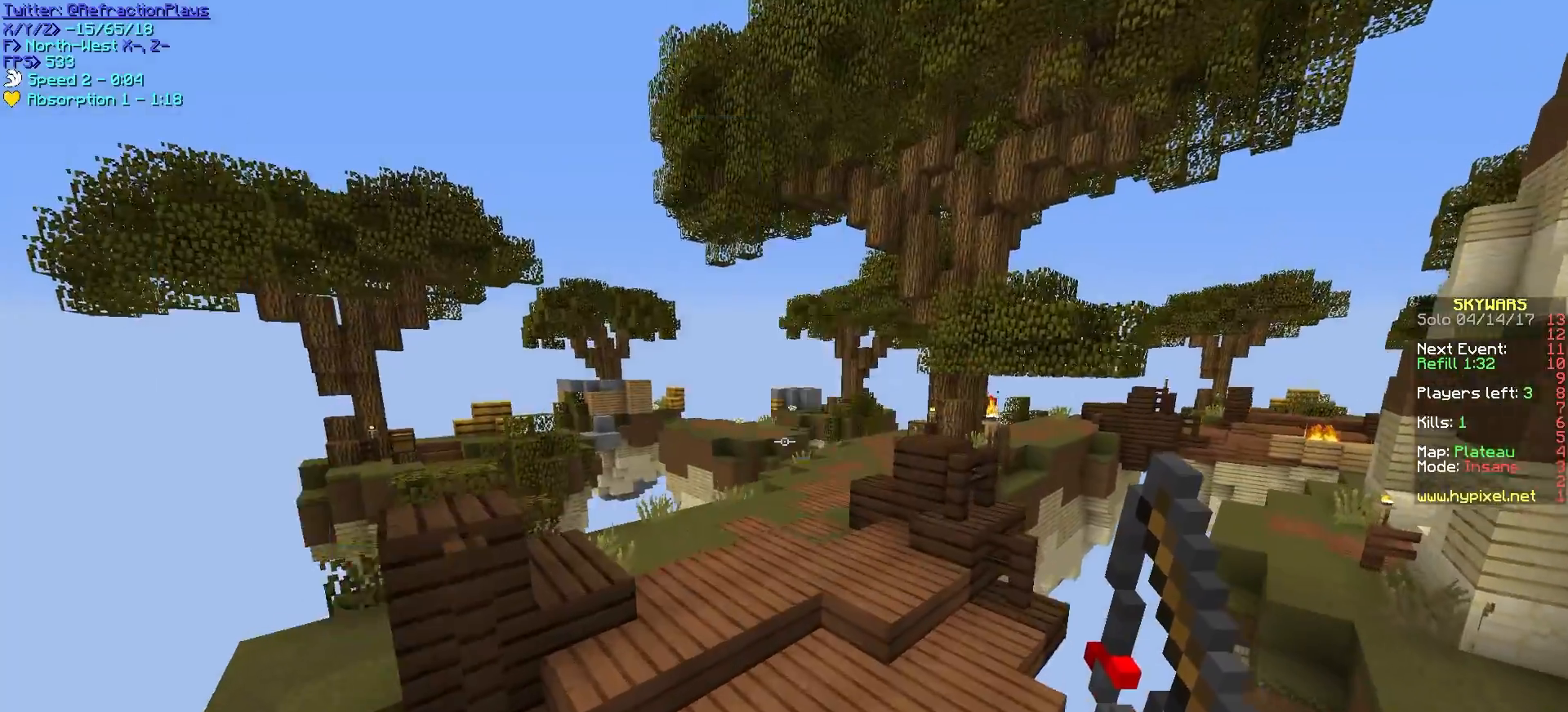
{"keys": ["w"], "mouse": [], "events": []}
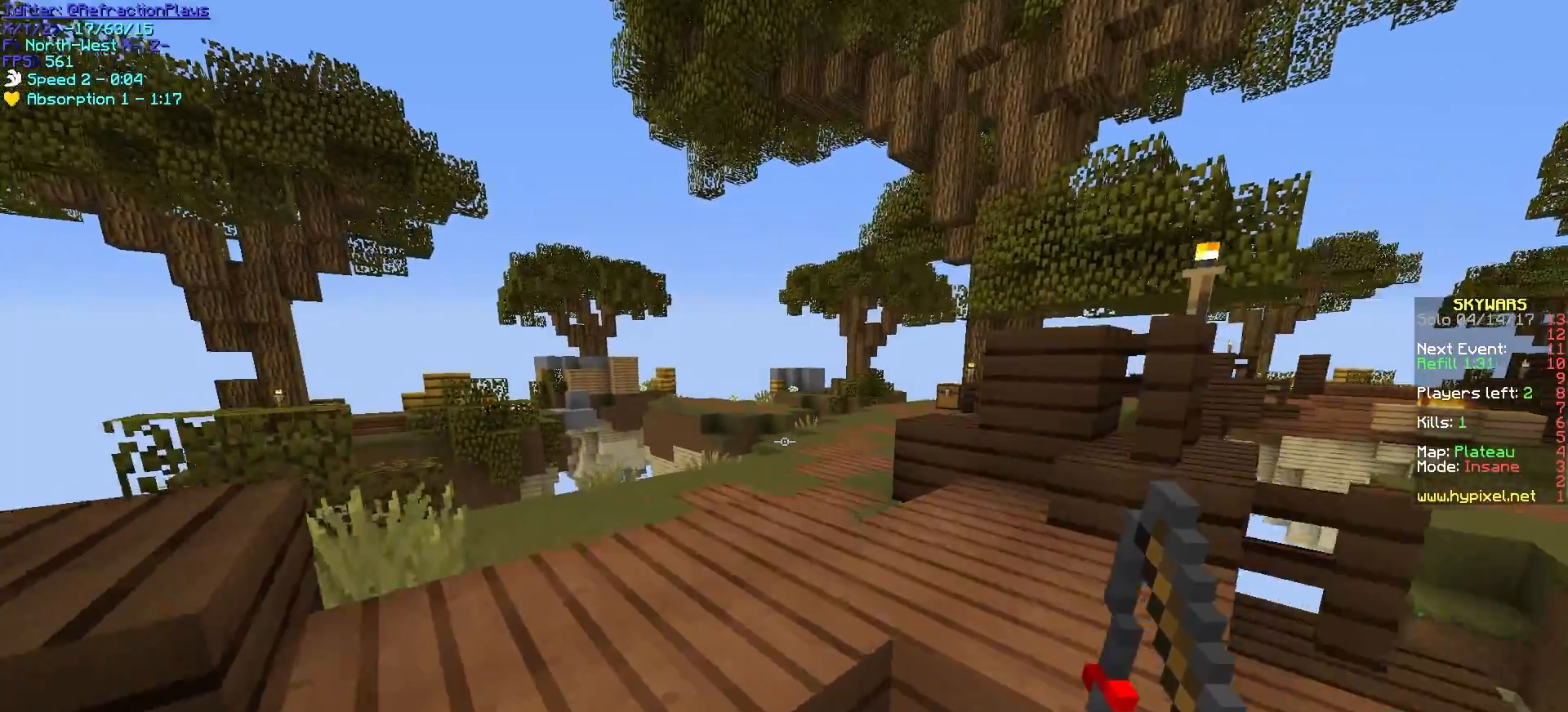
{"keys": ["w"], "mouse": [], "events": []}
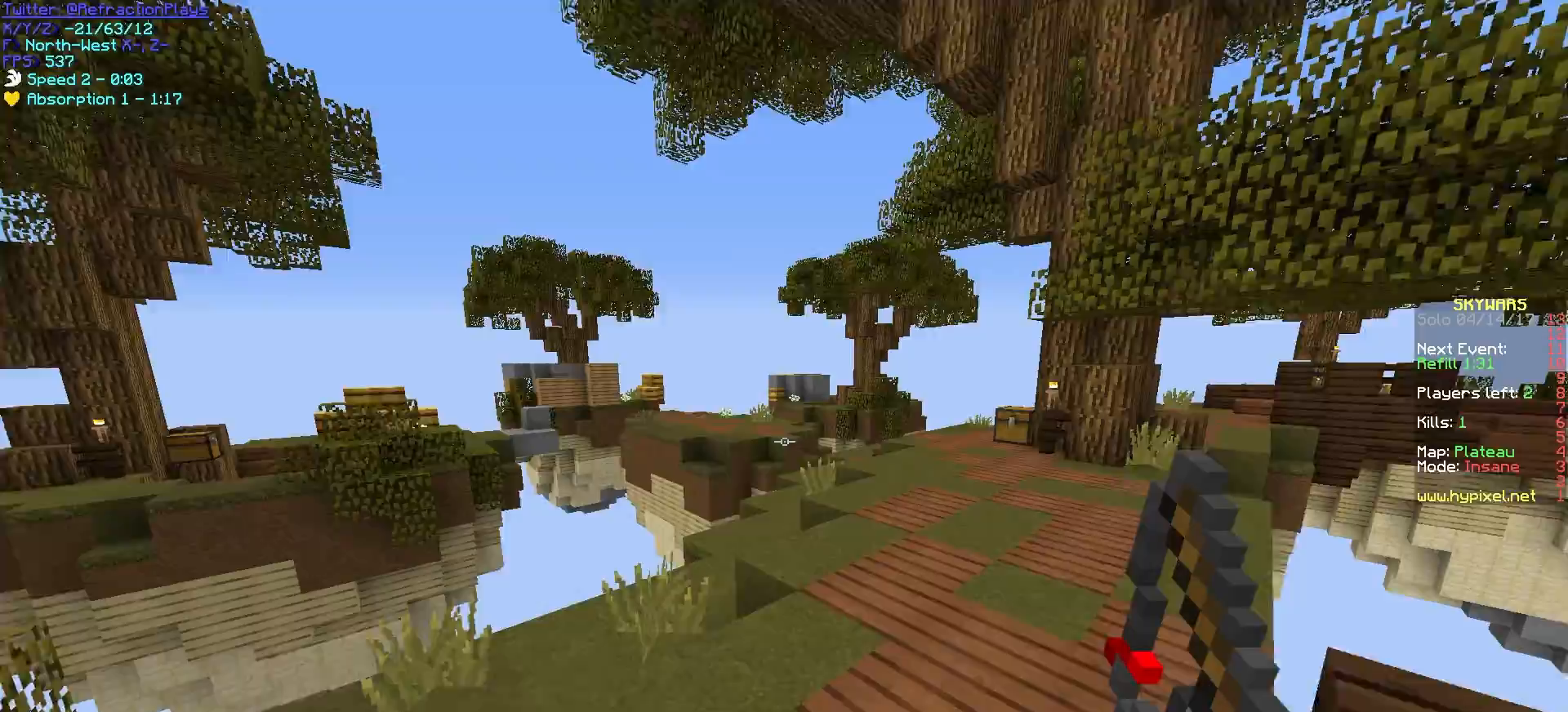
{"keys": ["d", "w"], "mouse": [], "events": [[150, "d", "down"]]}
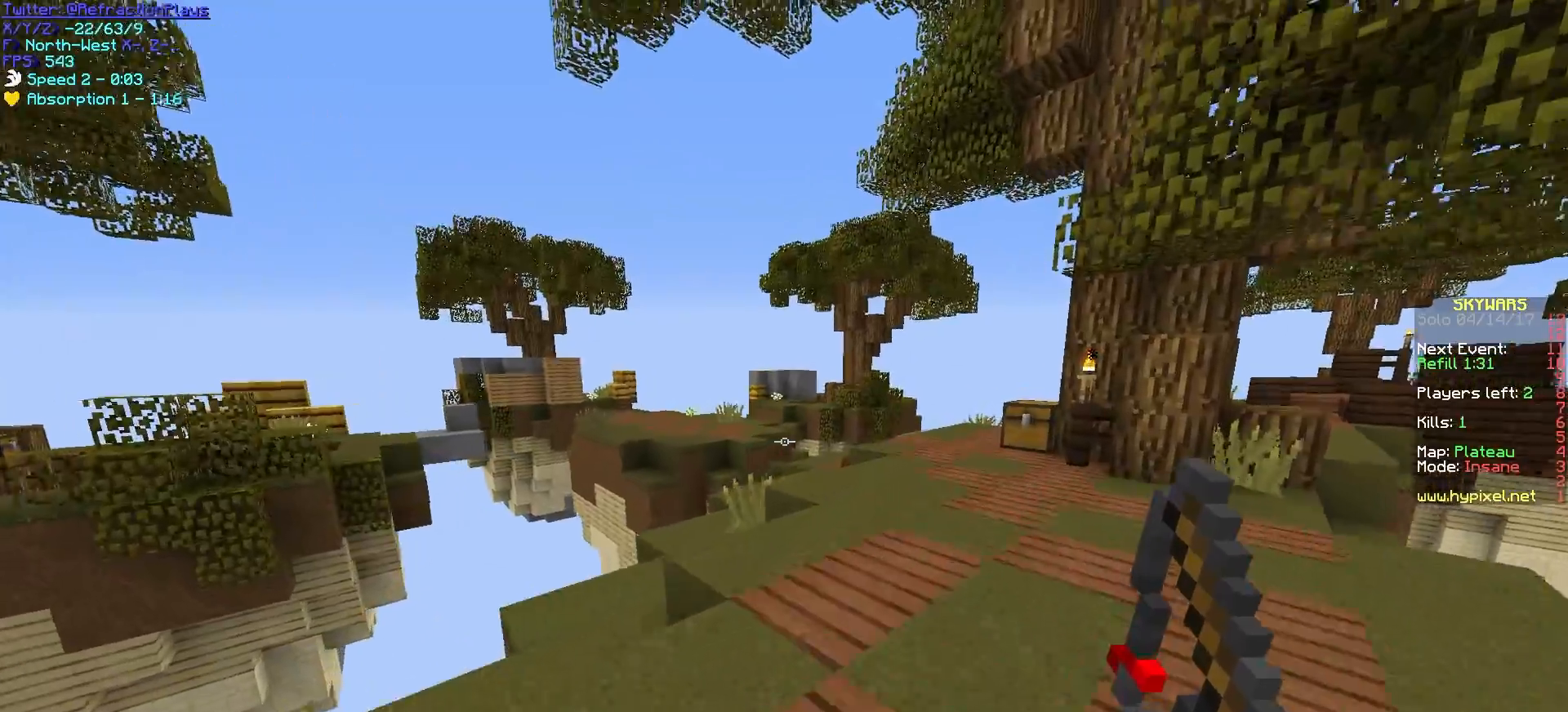
{"keys": ["d", "w"], "mouse": [], "events": [[17, "d", "up"], [250, "d", "down"]]}
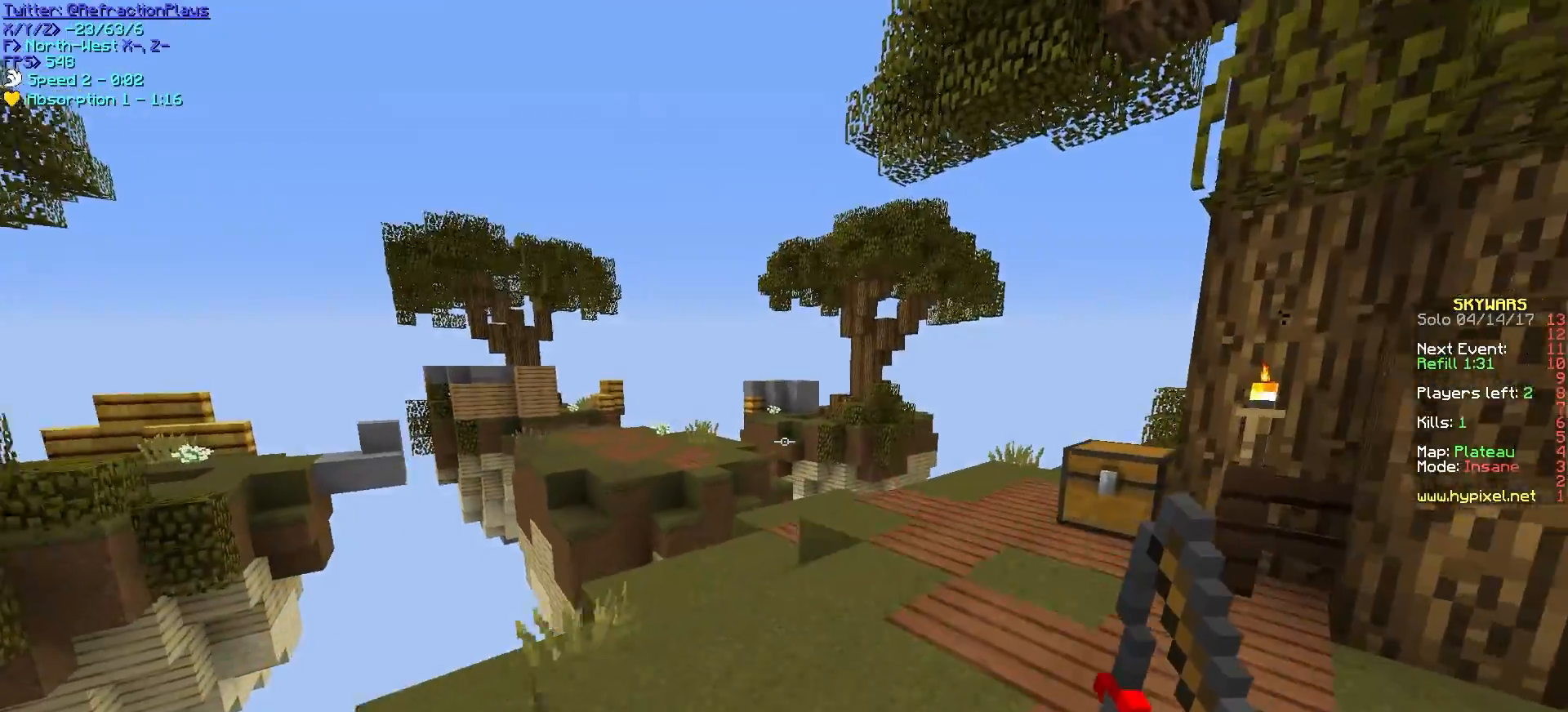
{"keys": ["w"], "mouse": [], "events": [[67, "d", "up"], [233, "d", "down"], [450, "d", "up"]]}
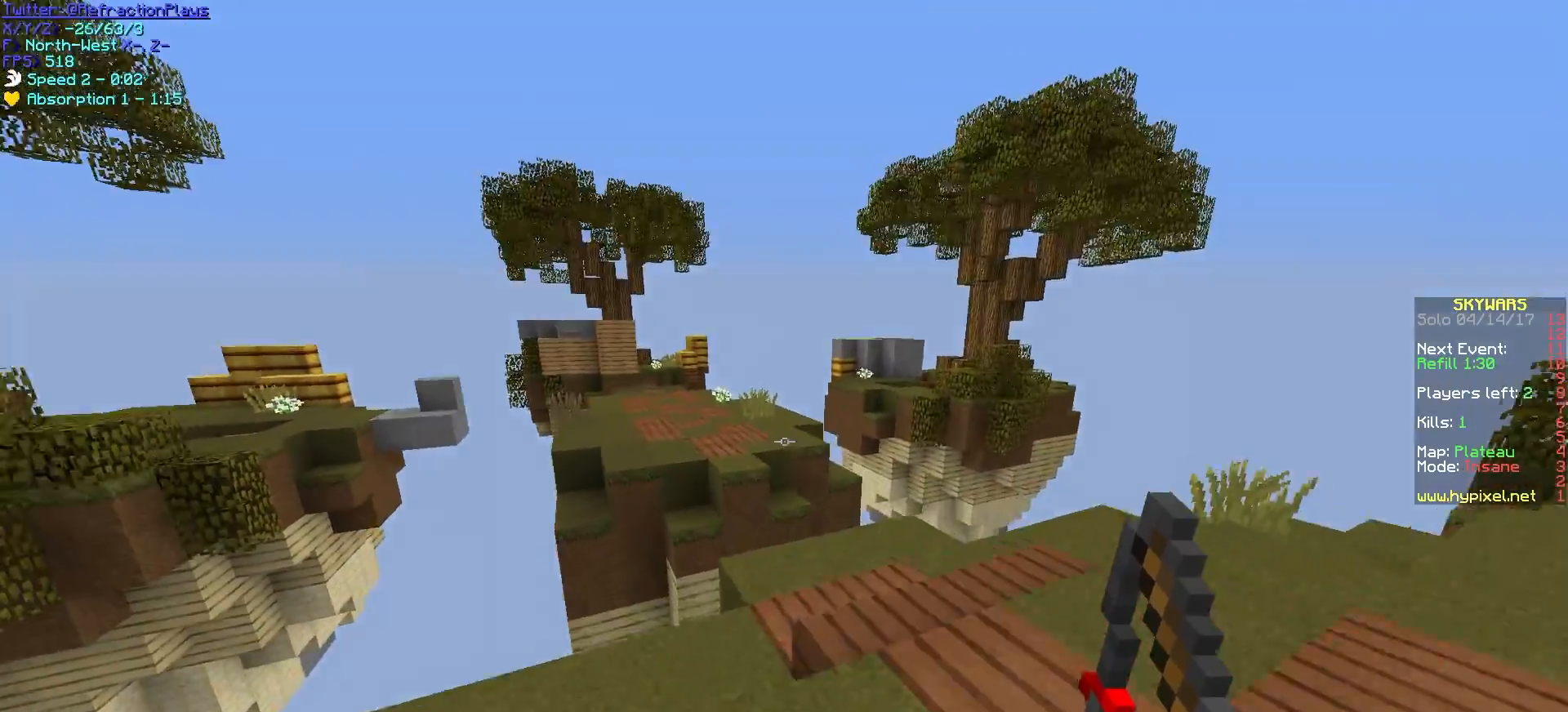
{"keys": ["w"], "mouse": [], "events": [[50, "d", "down"], [200, "d", "up"]]}
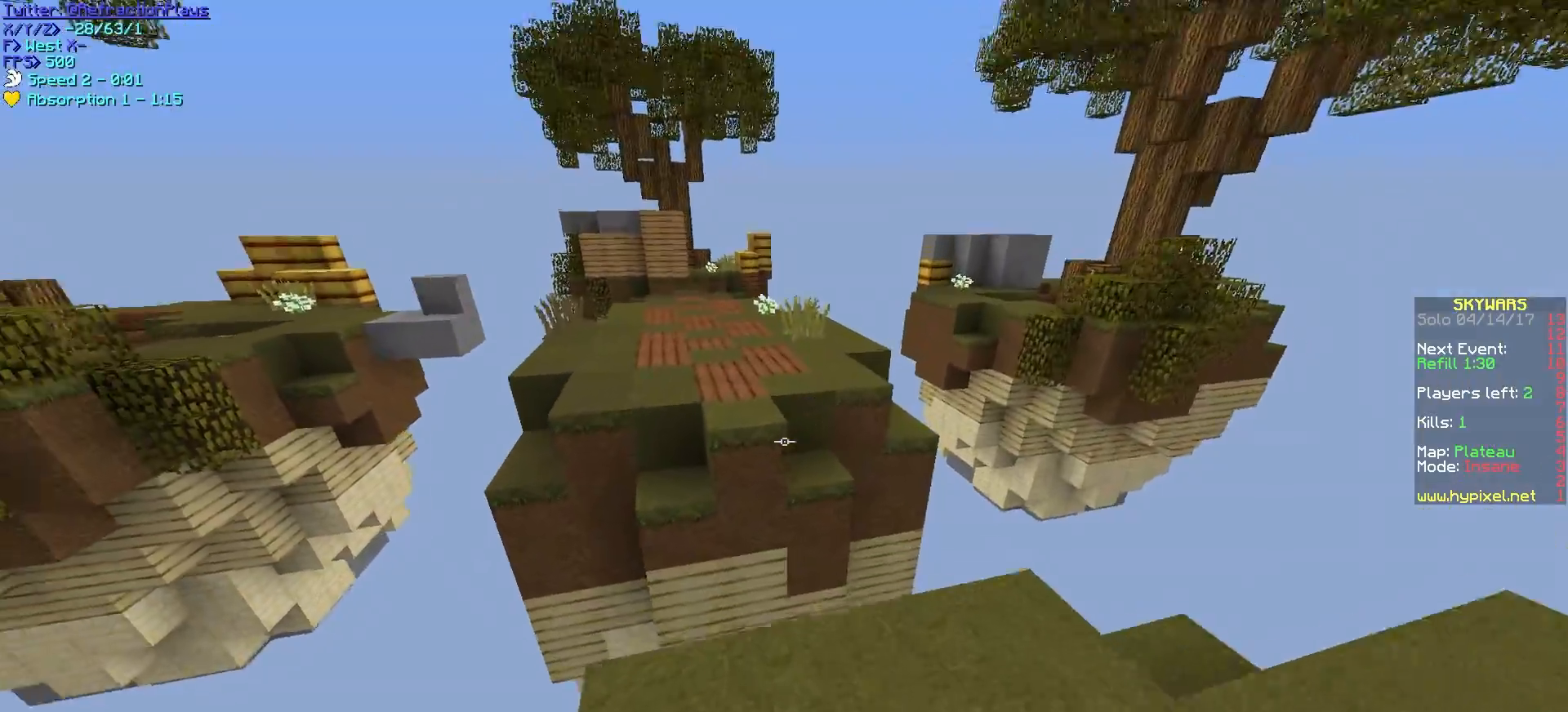
{"keys": ["w"], "mouse": [], "events": [[100, "d", "down"], [200, "d", "up"], [250, "mouse_left", "down"], [250, "mouse_right", "down"], [417, "mouse_right", "up"], [433, "mouse_left", "up"]]}
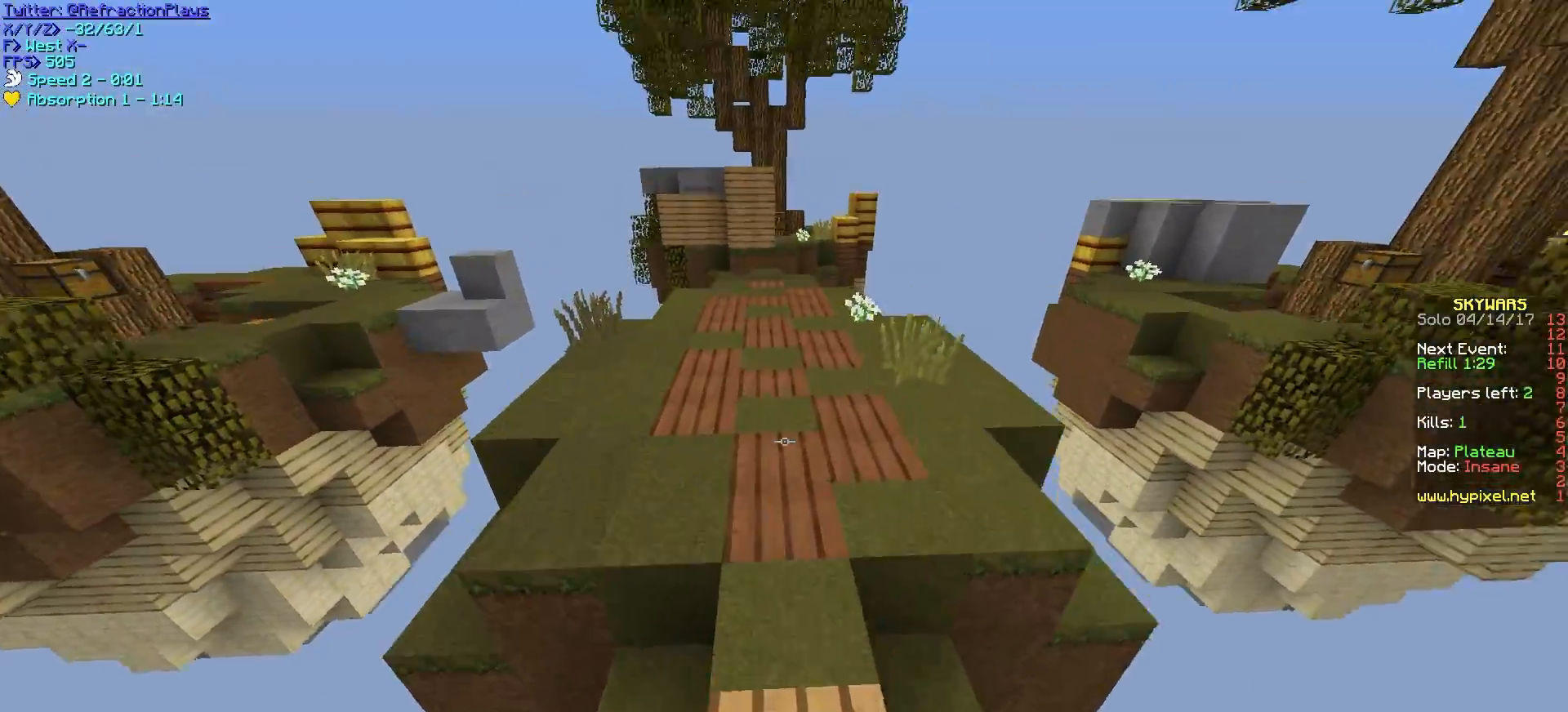
{"keys": ["w"], "mouse": [], "events": []}
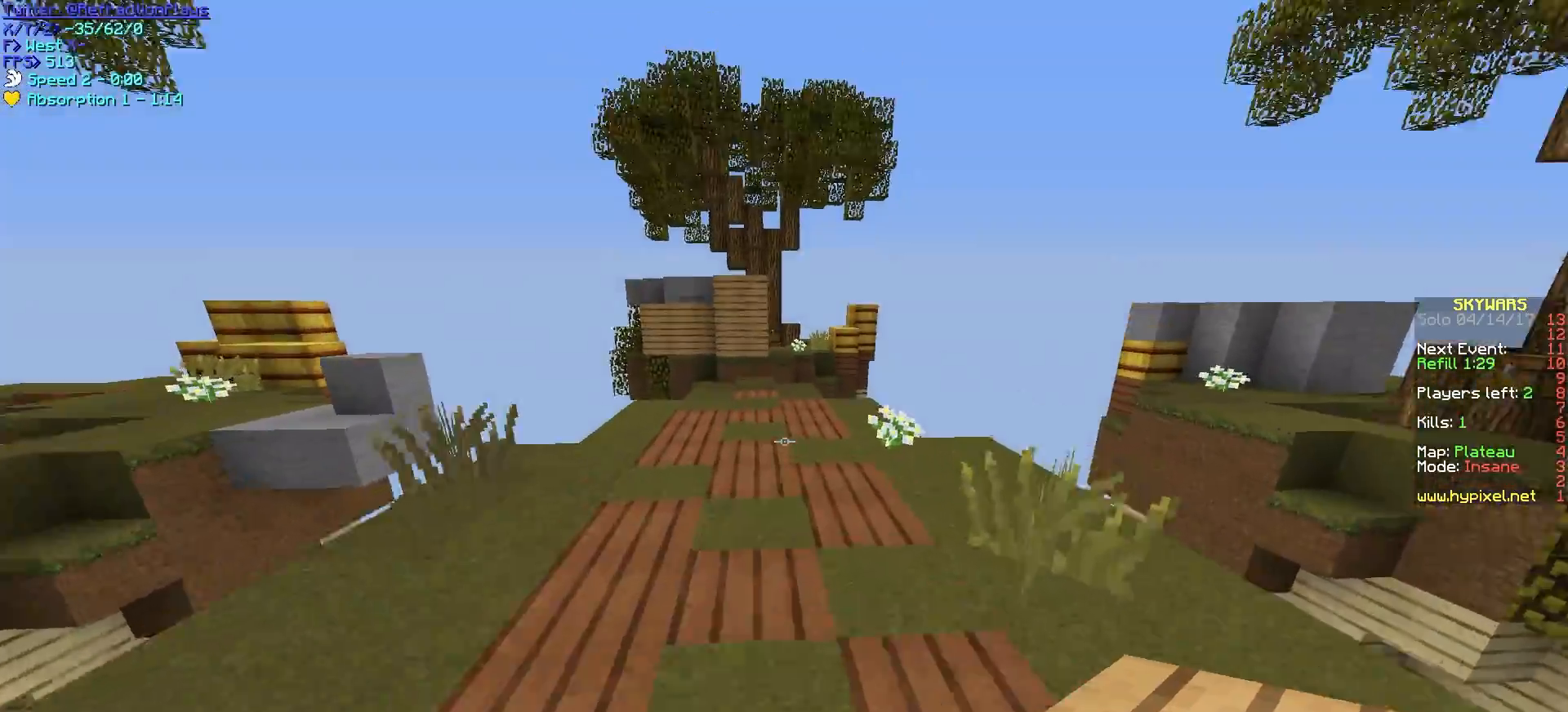
{"keys": ["w"], "mouse": [], "events": []}
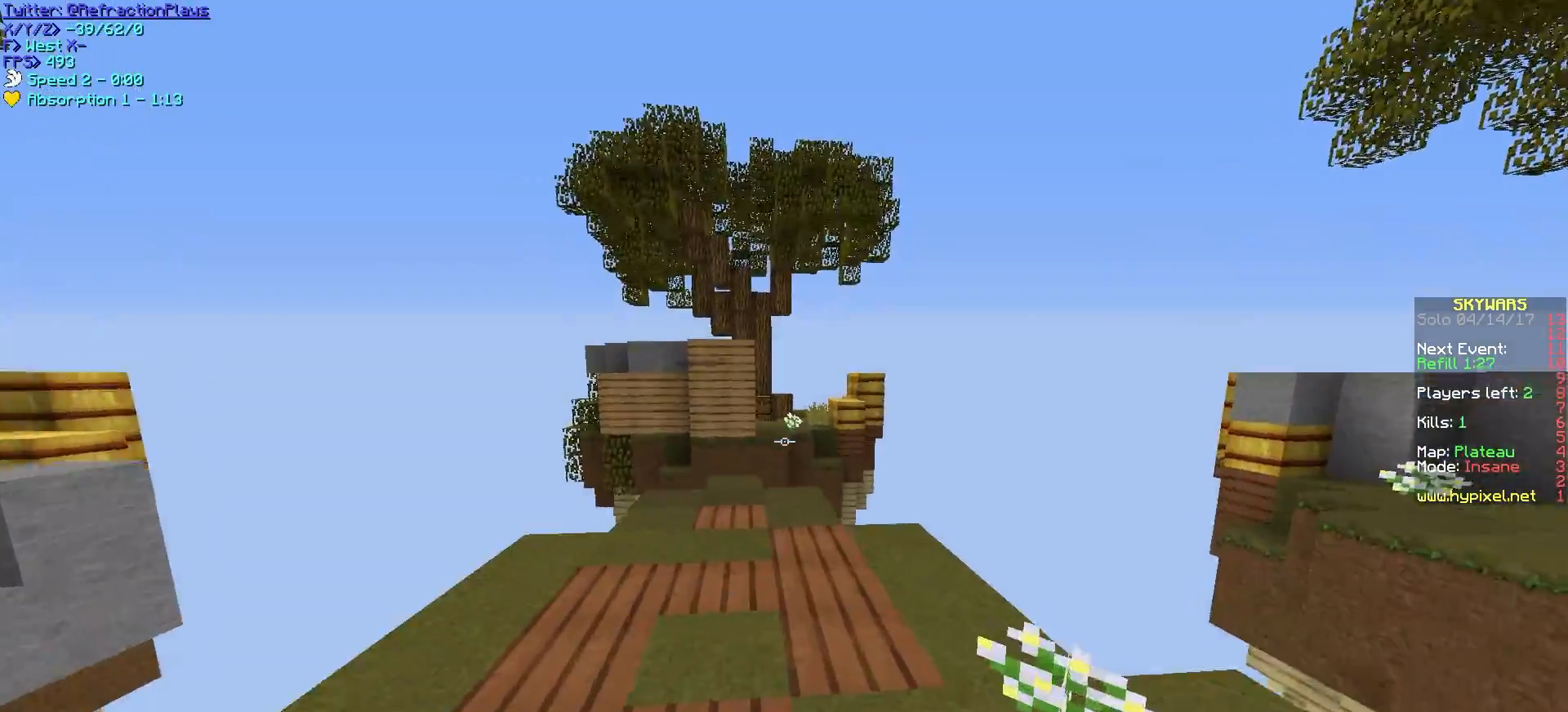
{"keys": ["w"], "mouse": ["left", "right"], "events": [[450, "mouse_left", "down"], [450, "mouse_right", "down"]]}
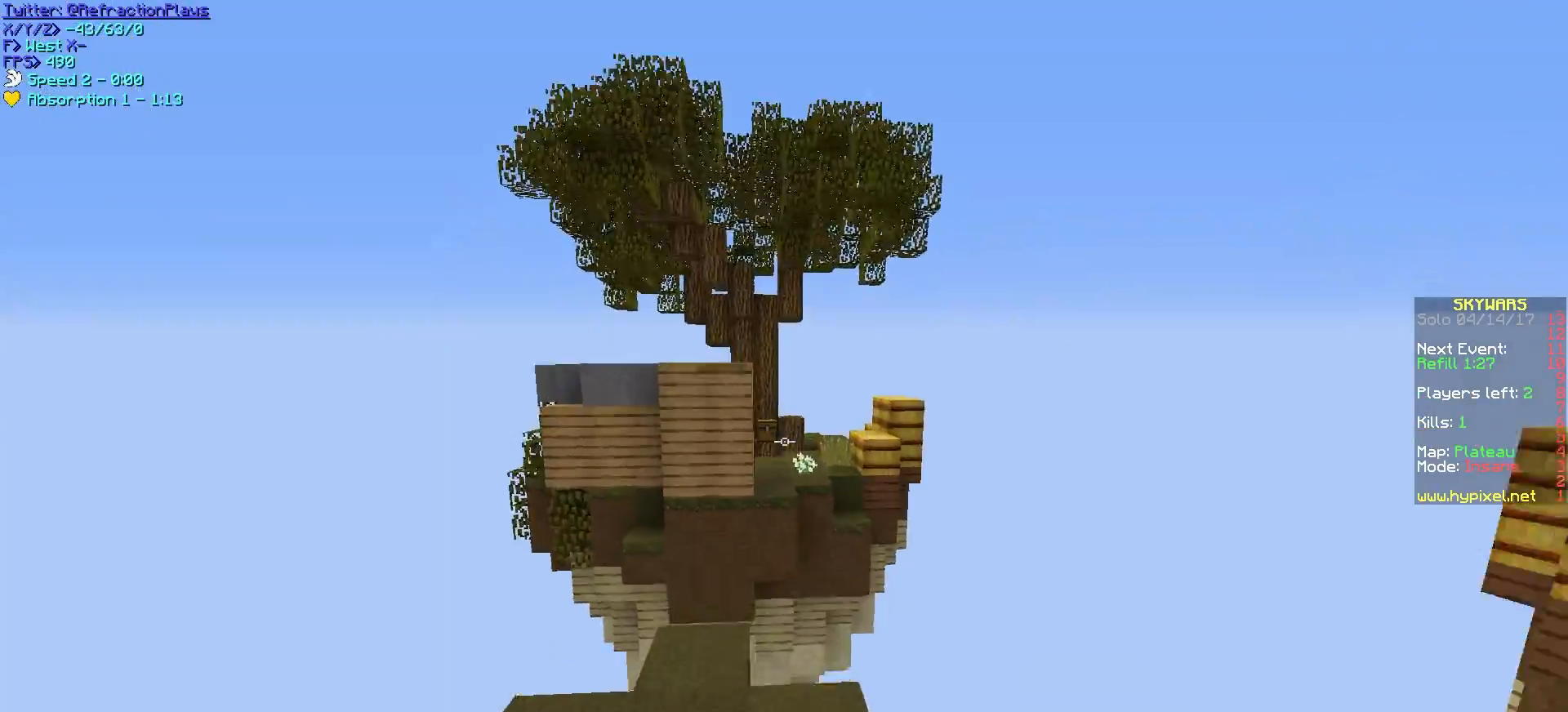
{"keys": ["w"], "mouse": [], "events": [[133, "mouse_right", "up"], [167, "mouse_left", "up"]]}
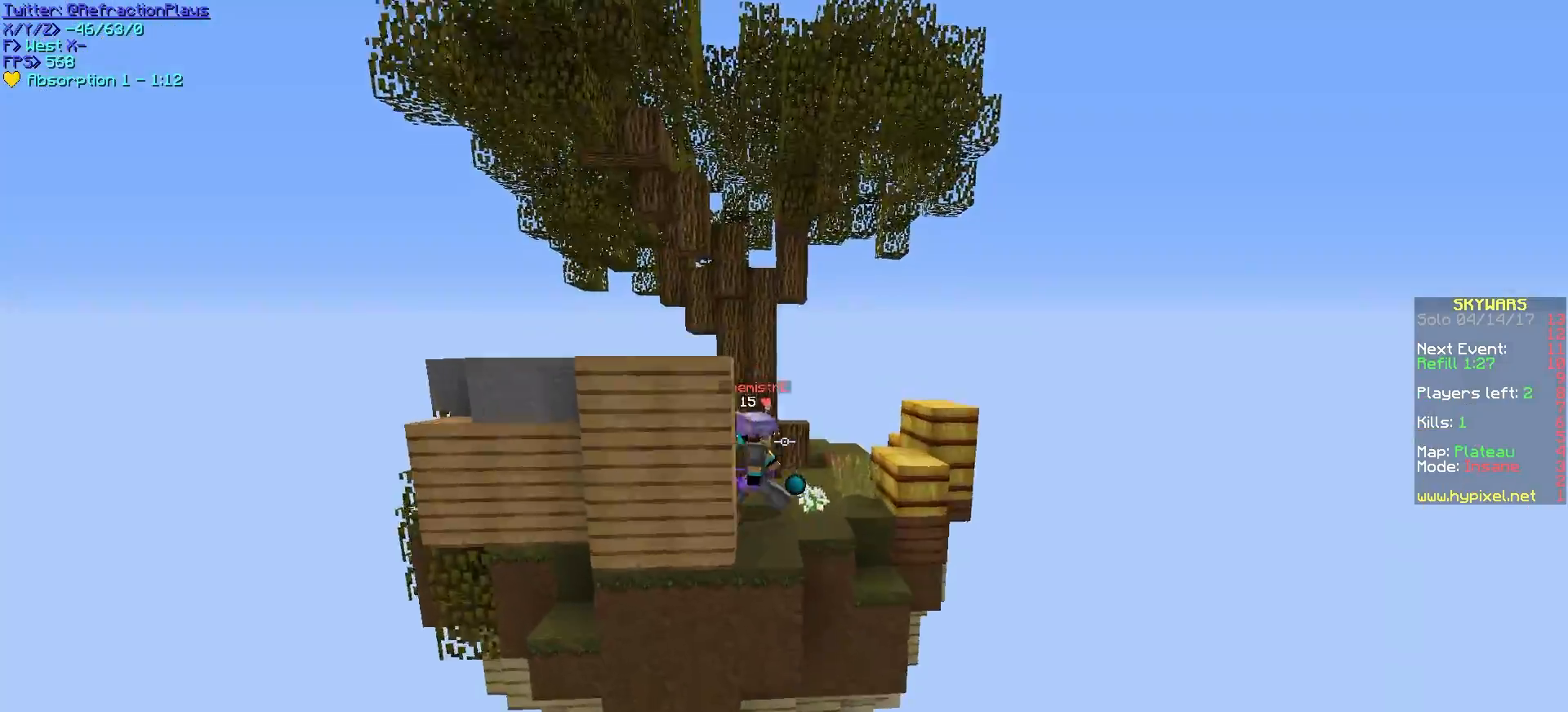
{"keys": ["d", "w"], "mouse": ["left"], "events": [[233, "d", "down"], [367, "mouse_left", "down"], [483, "mouse_left", "up"], [500, "mouse_left", "down"]]}
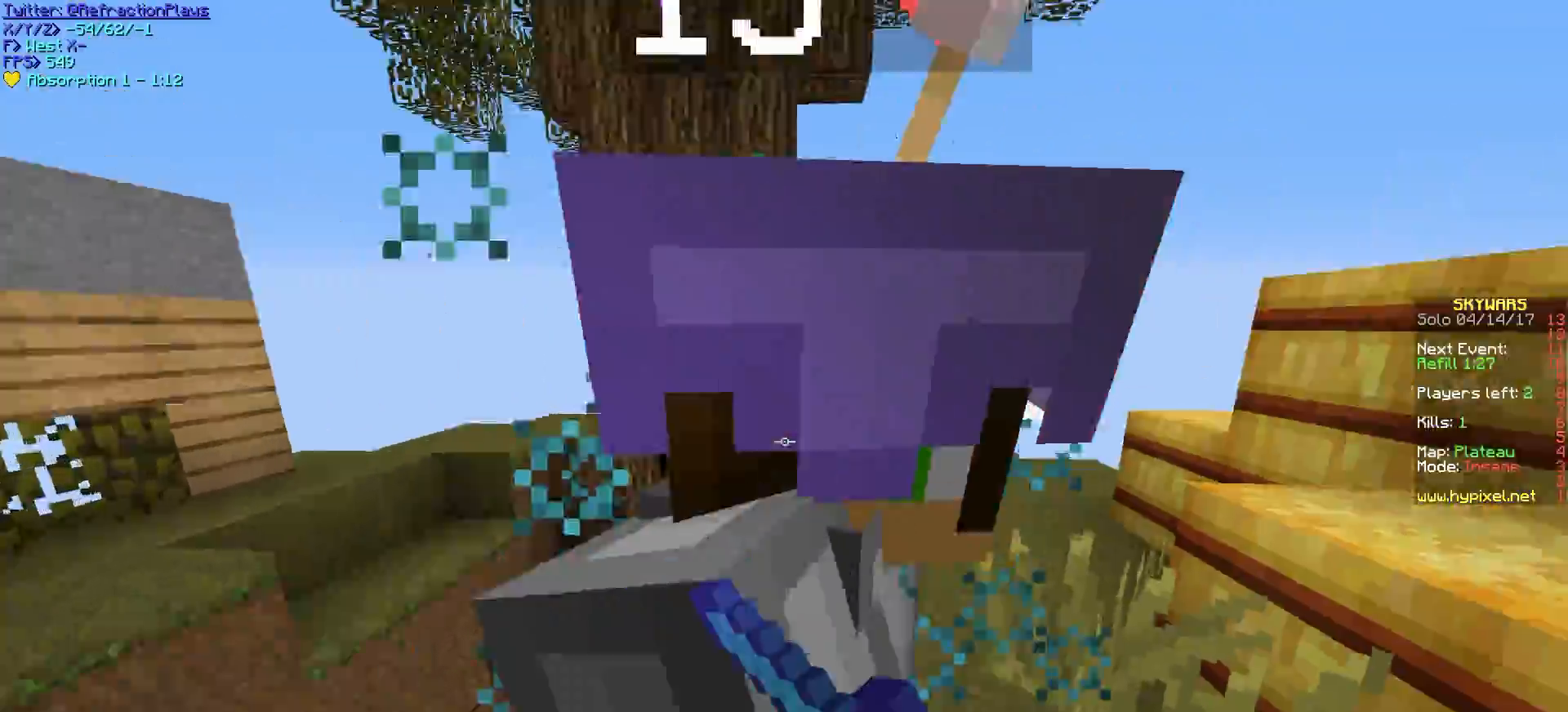
{"keys": ["d", "s"], "mouse": ["left"]}
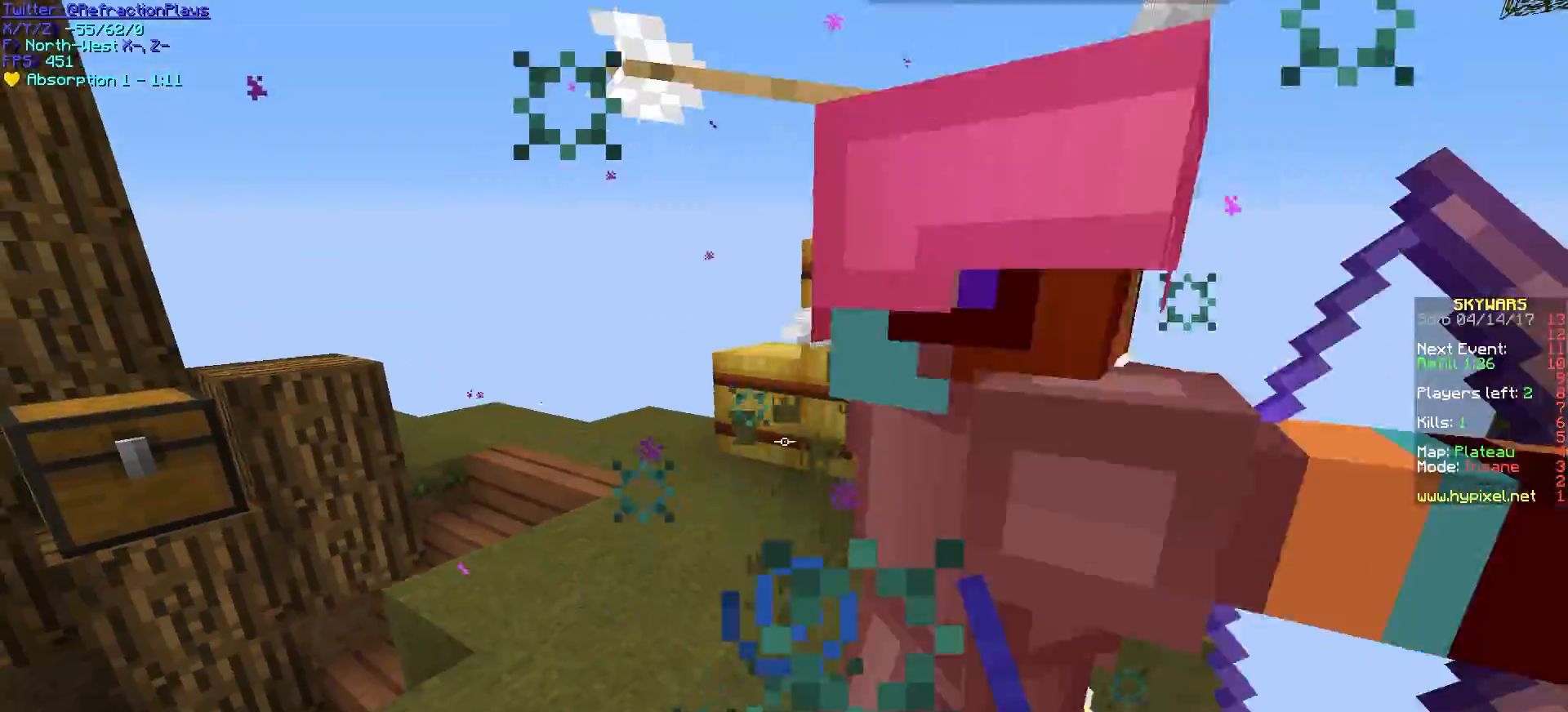
{"keys": ["a", "w"], "mouse": ["left"]}
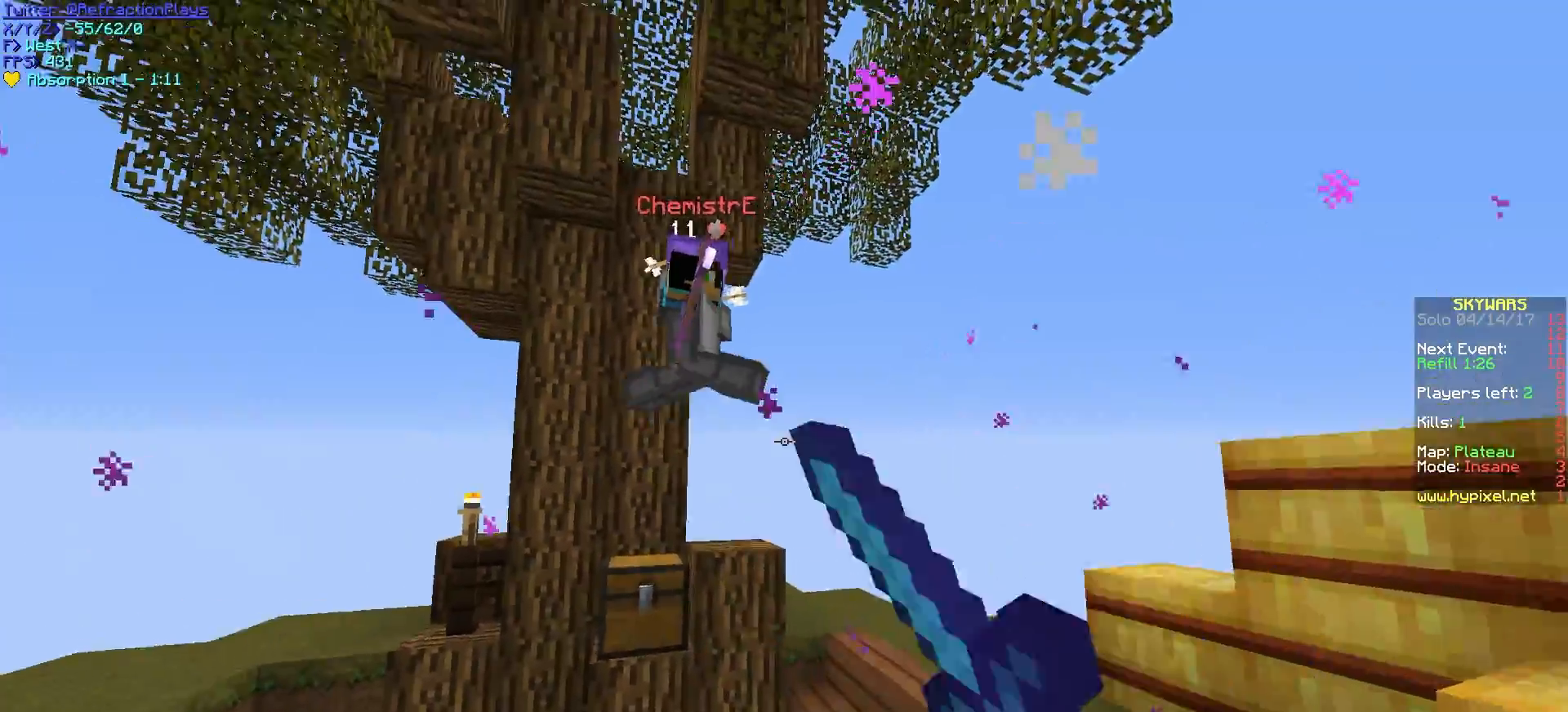
{"keys": ["w"], "mouse": [], "events": [[17, "a", "up"], [133, "mouse_left", "up"], [150, "mouse_left", "down"], [217, "w", "up"], [233, "mouse_left", "up"], [483, "w", "down"]]}
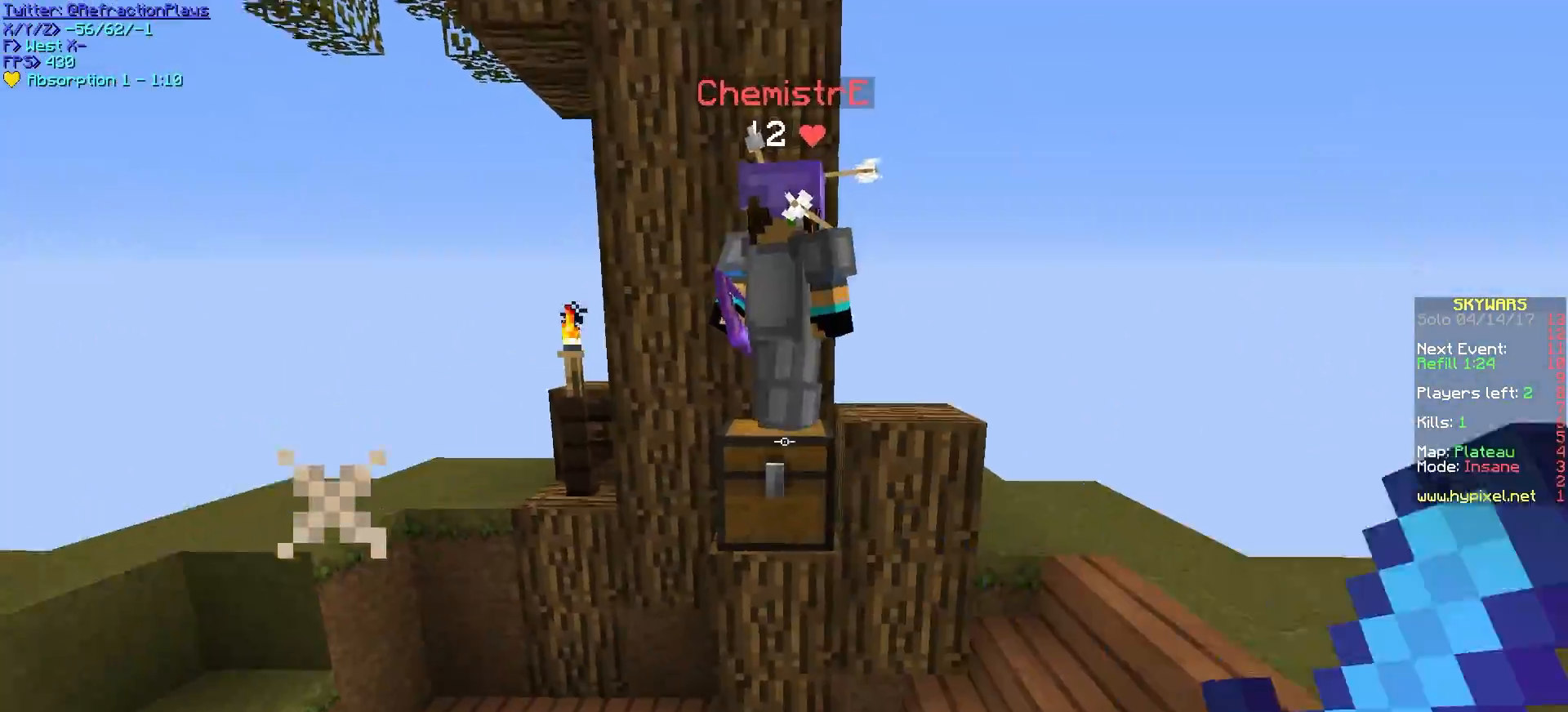
{"keys": [], "mouse": [], "events": [[50, "d", "down"], [300, "d", "up"], [317, "w", "up"]]}
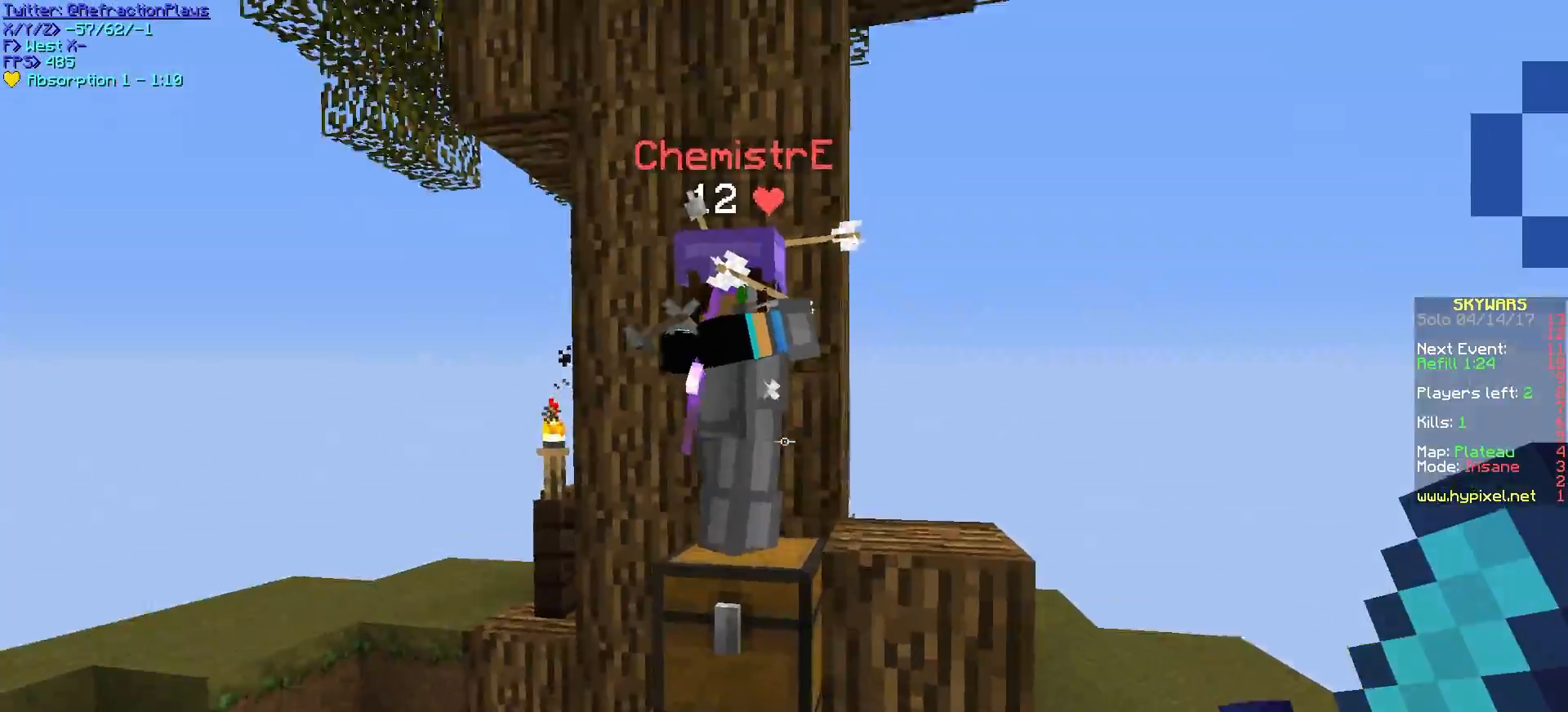
{"keys": ["d", "w"], "mouse": [], "events": [[233, "w", "down"], [283, "d", "down"]]}
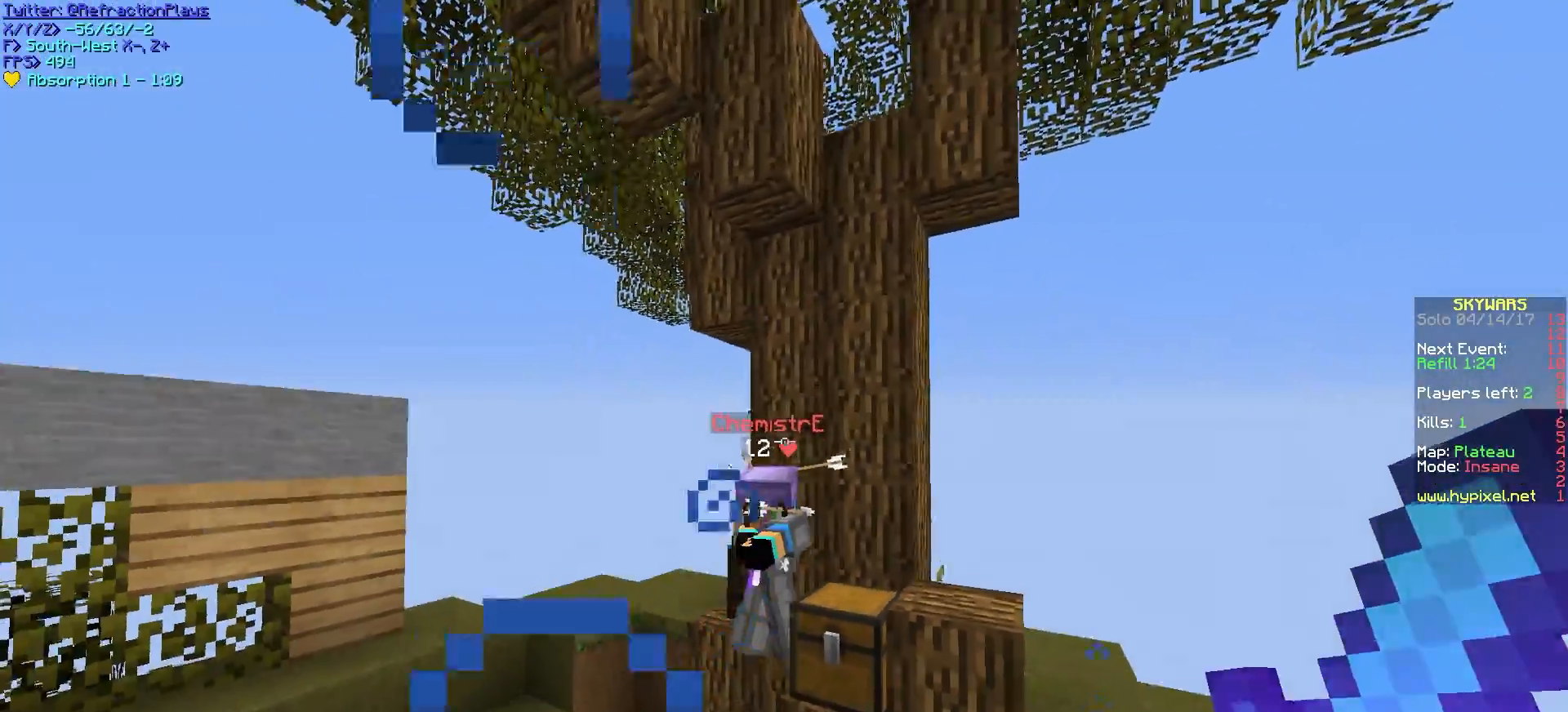
{"keys": [], "mouse": [], "events": [[83, "d", "up"], [200, "d", "down"], [450, "d", "up"], [450, "w", "up"]]}
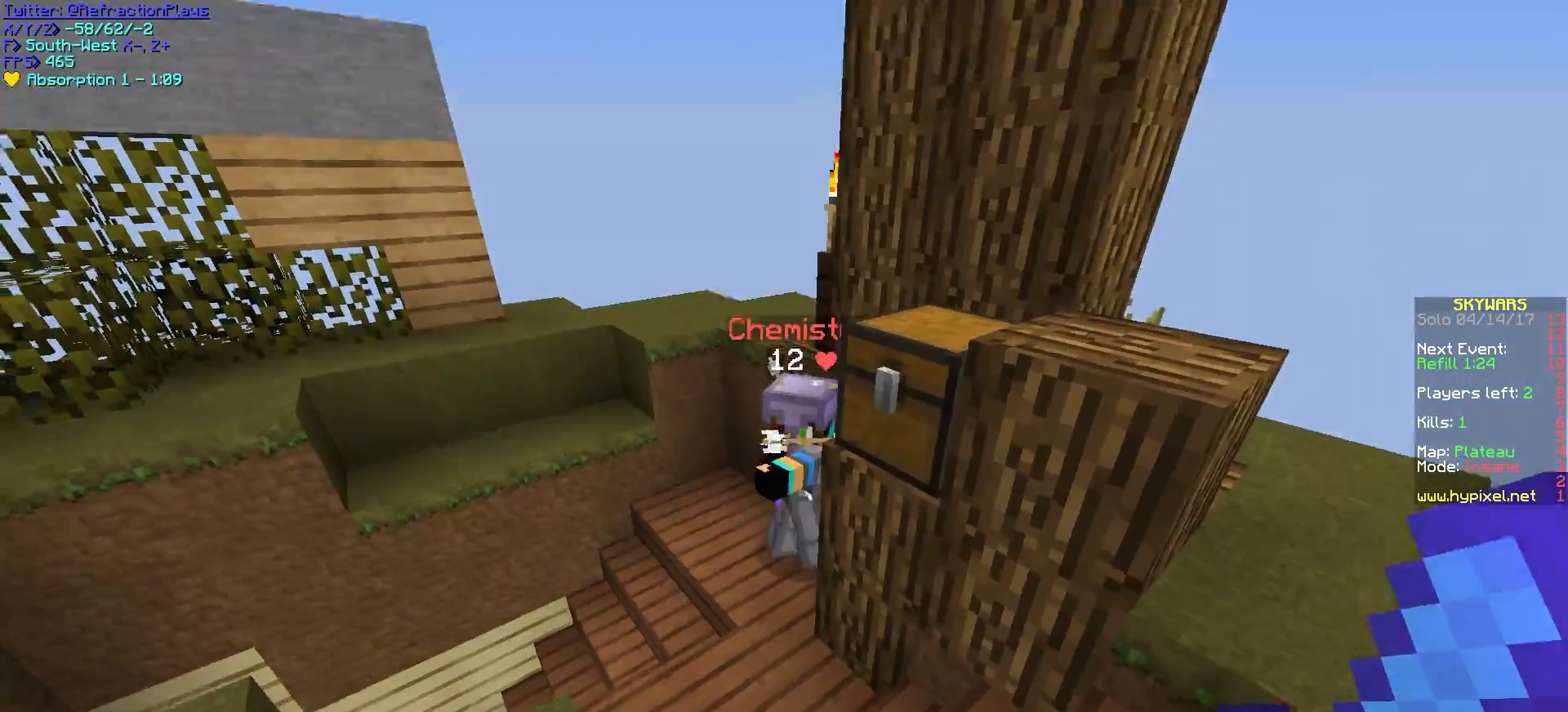
{"keys": ["w"], "mouse": [], "events": [[483, "w", "down"]]}
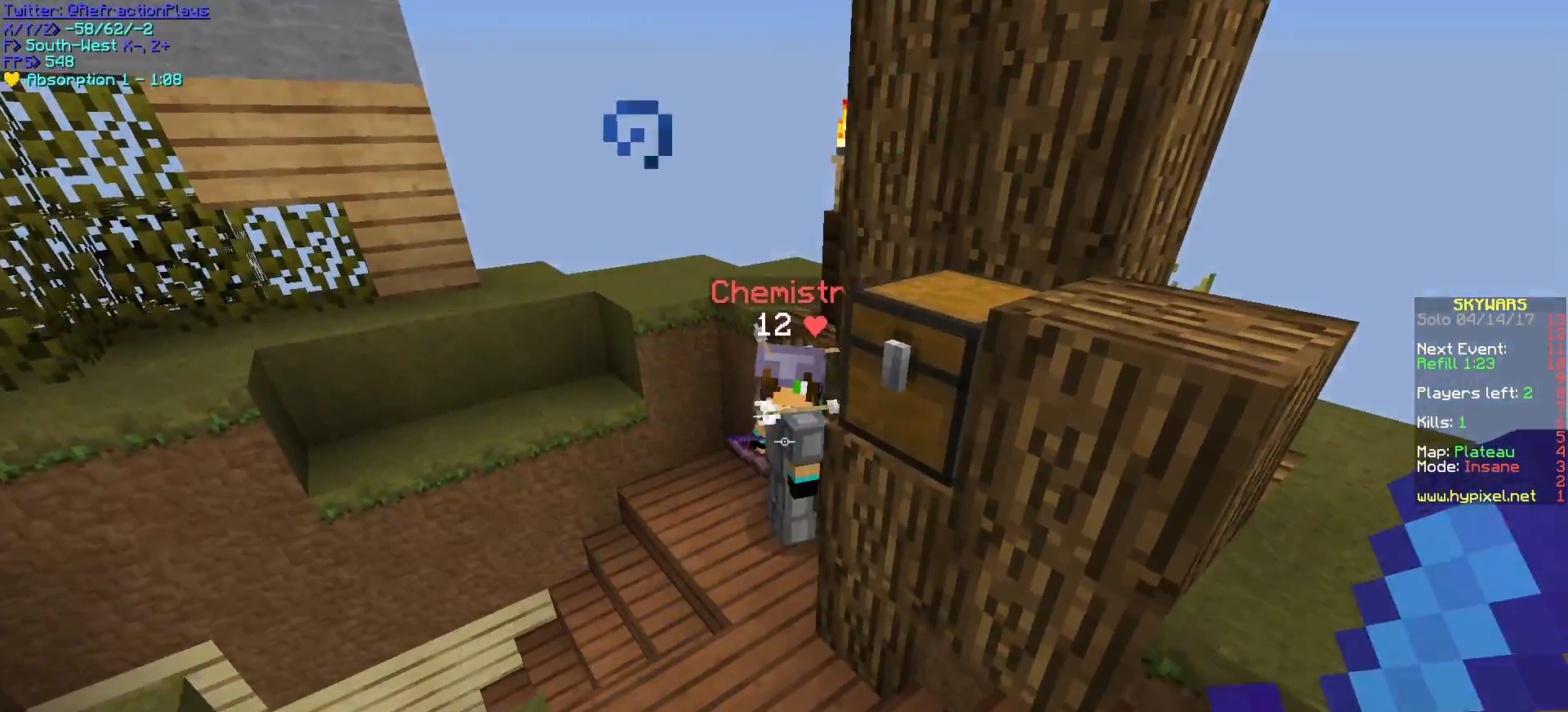
{"keys": [], "mouse": ["right"], "events": [[317, "w", "up"], [483, "mouse_right", "down"]]}
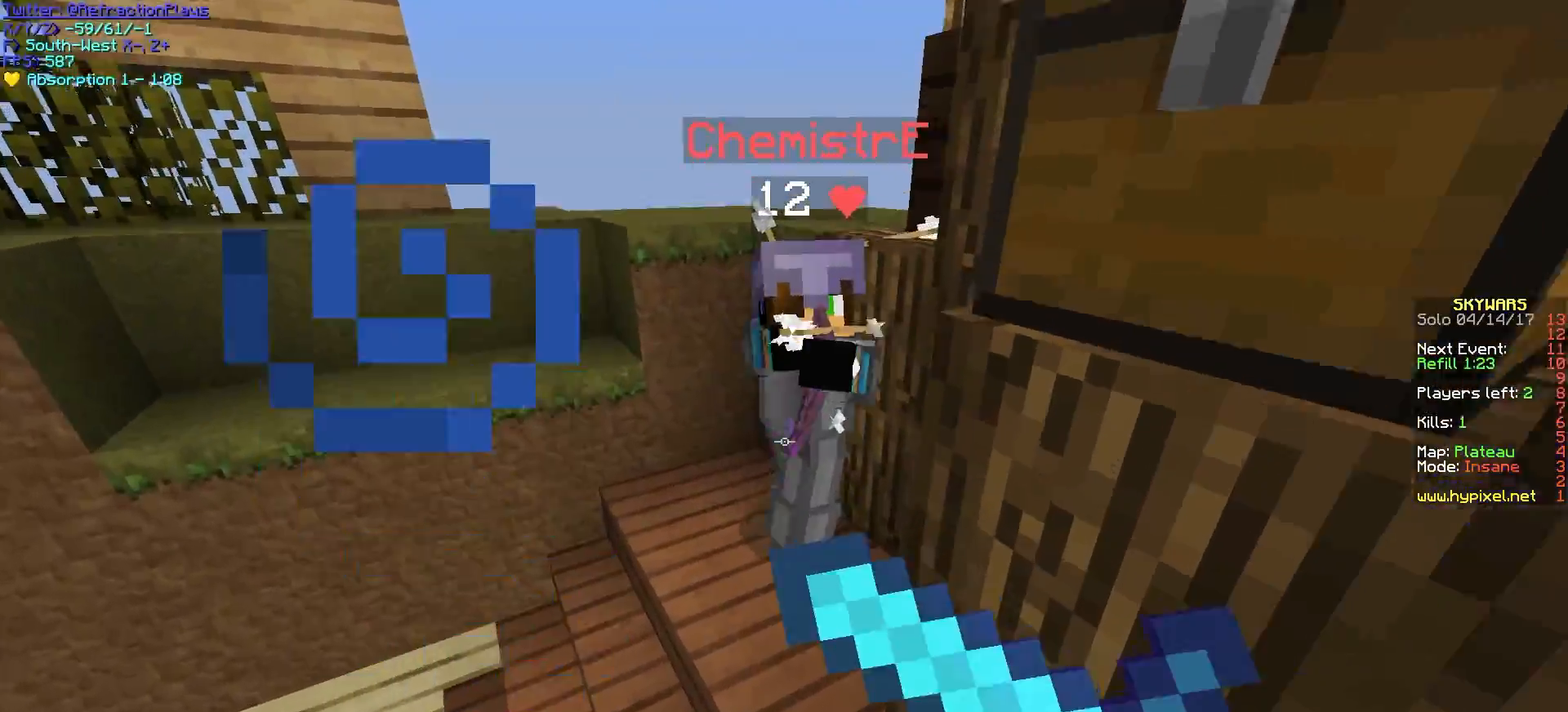
{"keys": [], "mouse": ["right"], "events": []}
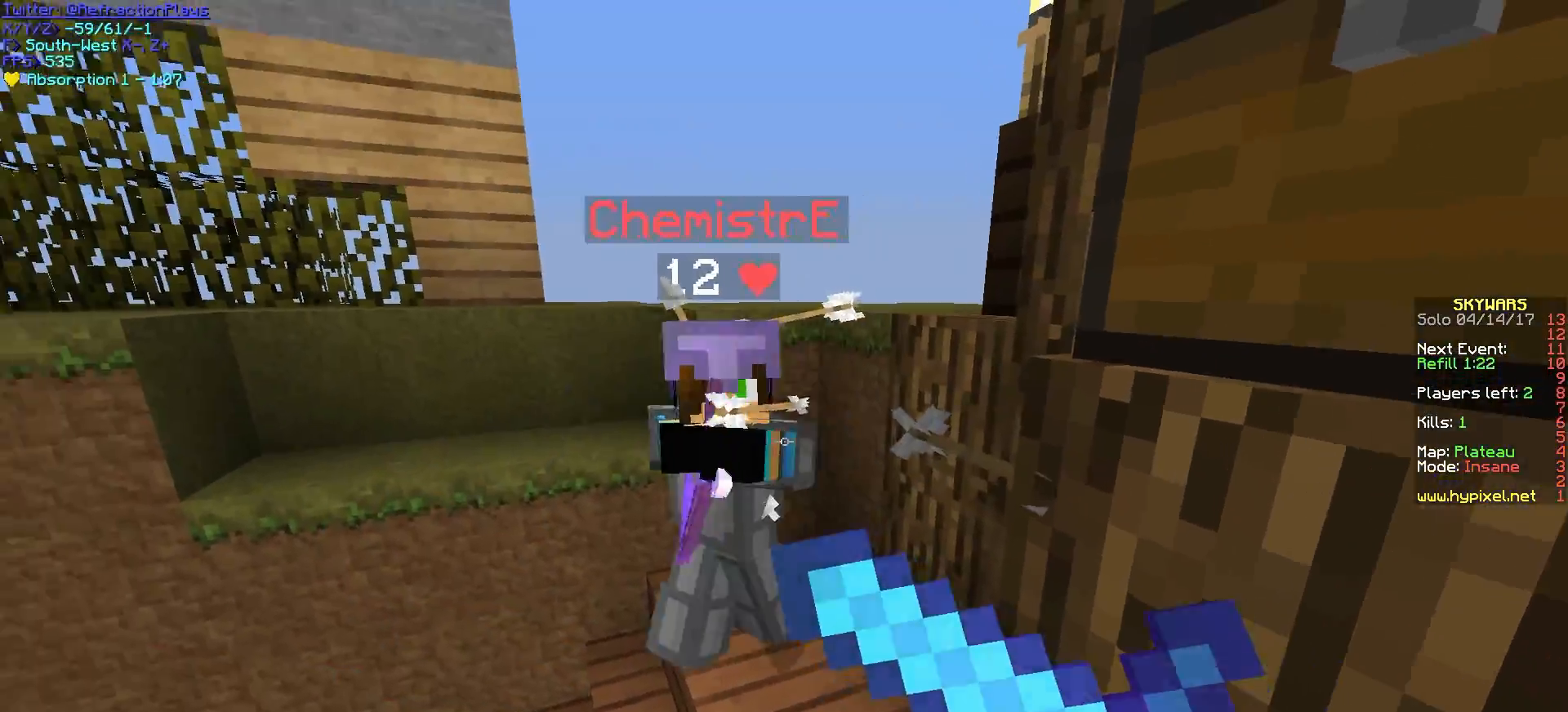
{"keys": [], "mouse": ["right"], "events": []}
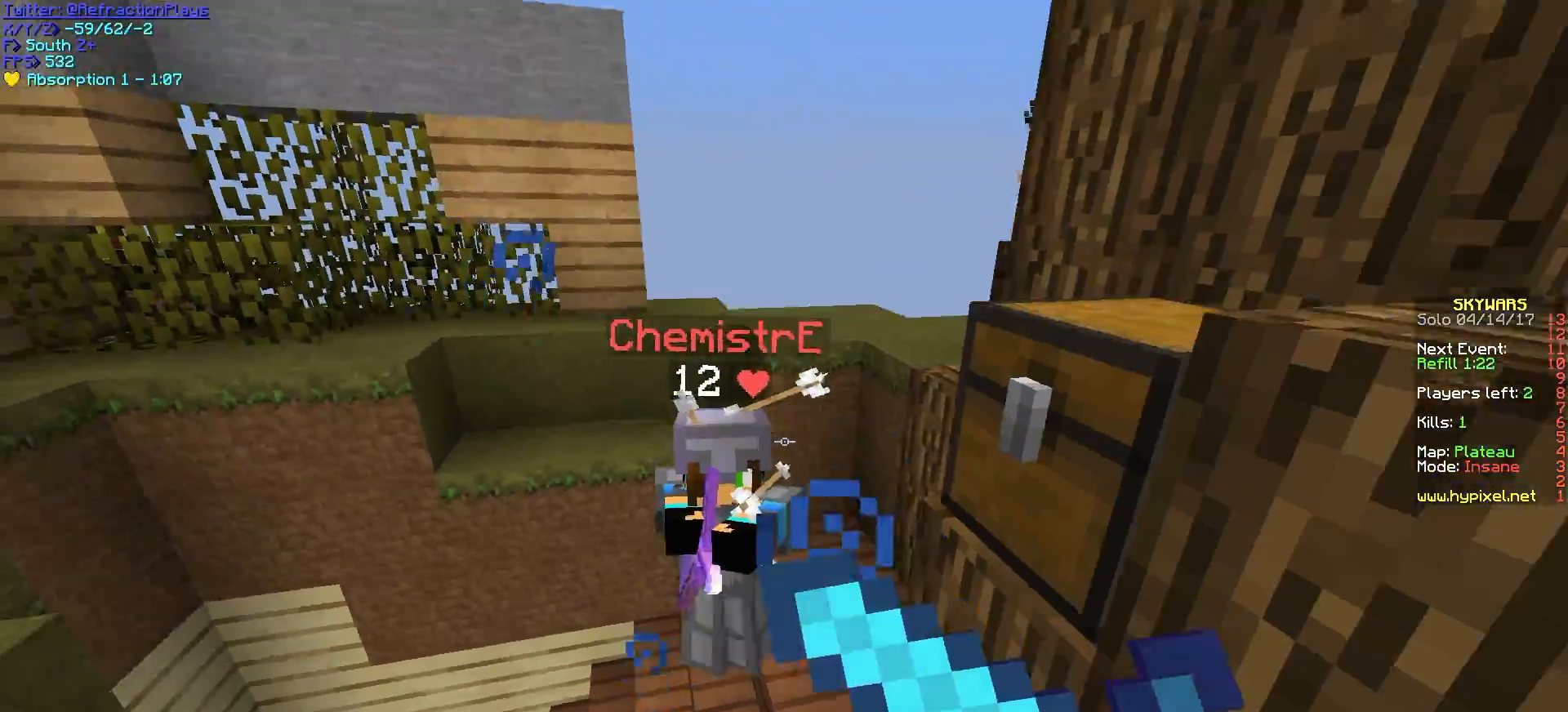
{"keys": ["a", "w"], "mouse": ["right"], "events": [[100, "w", "down"], [300, "a", "down"]]}
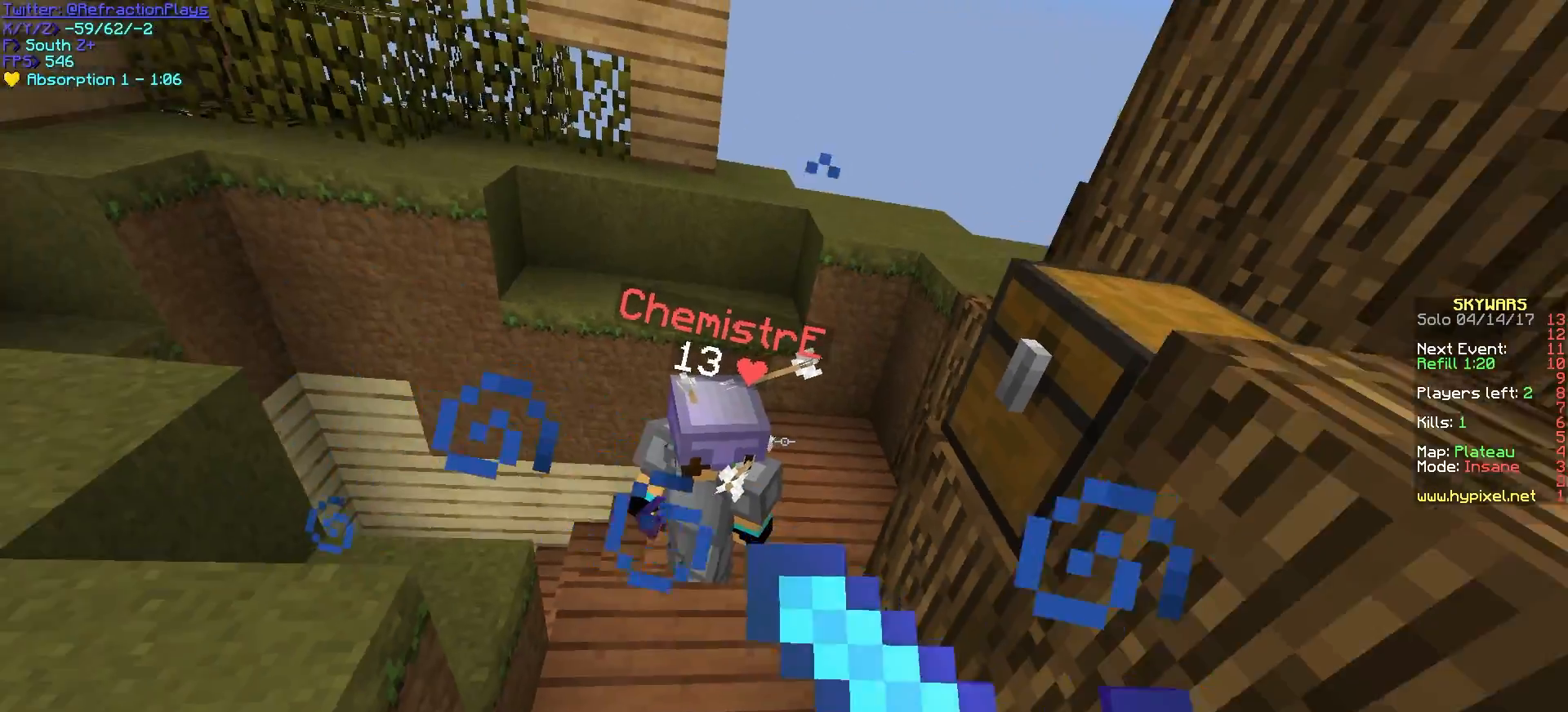
{"keys": ["a", "w"], "mouse": [], "events": [[167, "a", "up"], [200, "a", "down"], [400, "mouse_right", "up"]]}
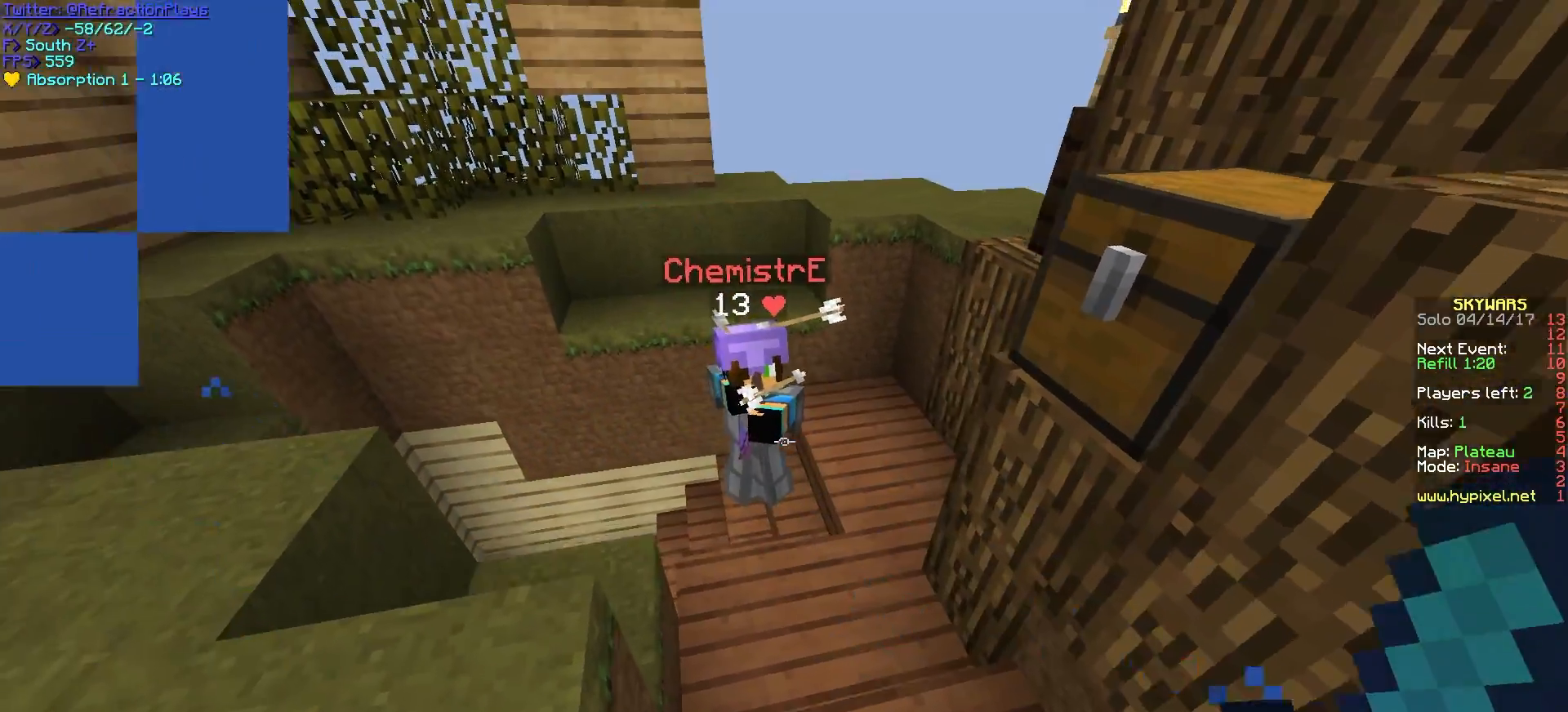
{"keys": [], "mouse": [], "events": [[217, "w", "up"], [267, "a", "up"]]}
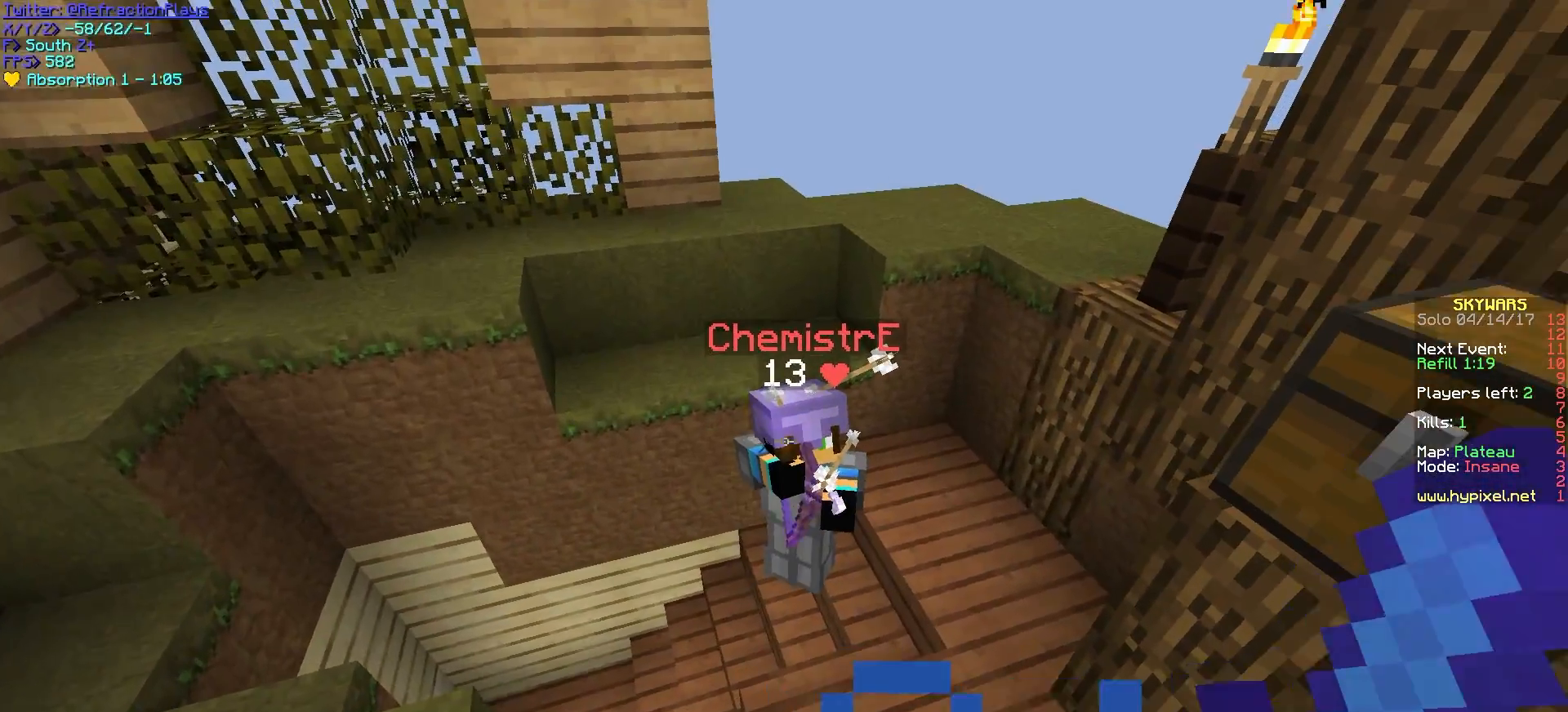
{"keys": [], "mouse": [], "events": []}
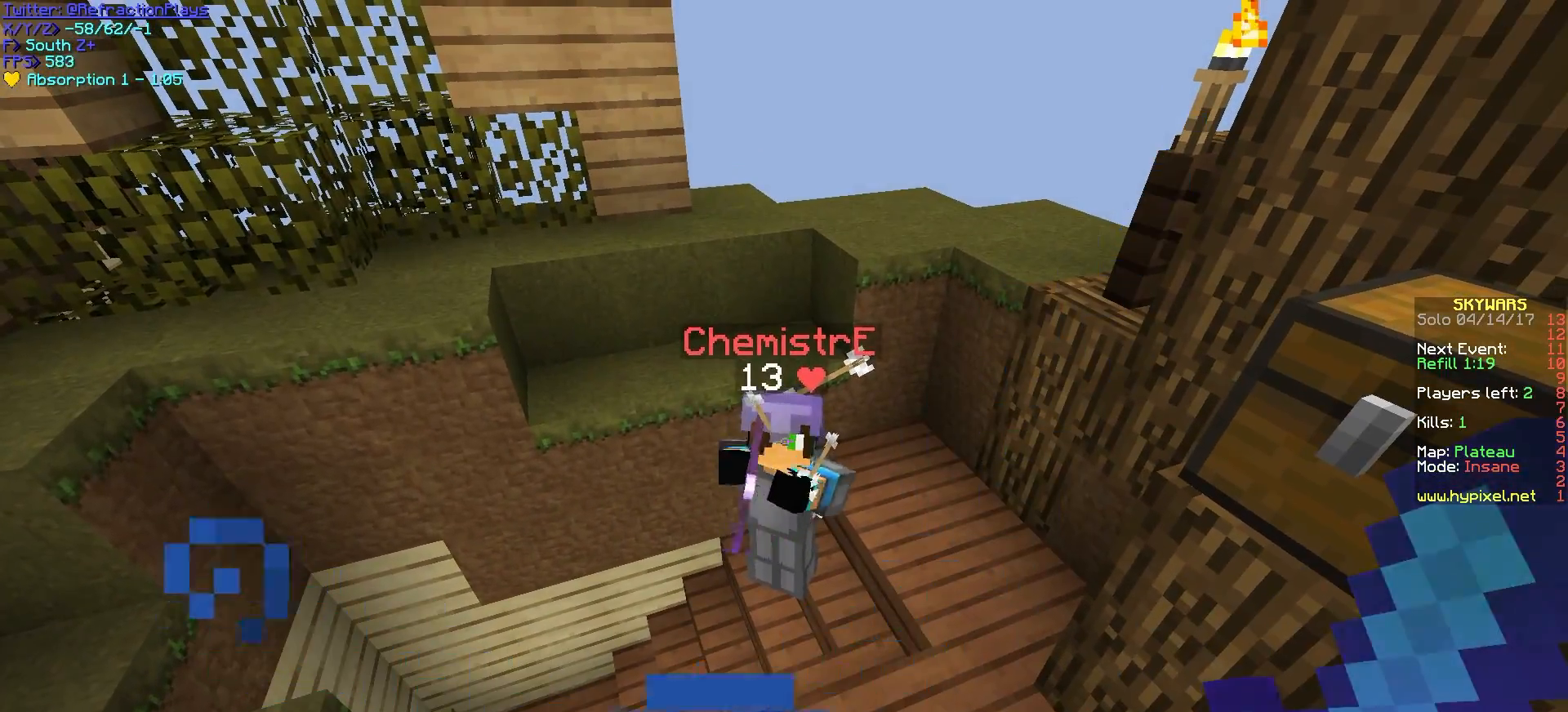
{"keys": [], "mouse": [], "events": []}
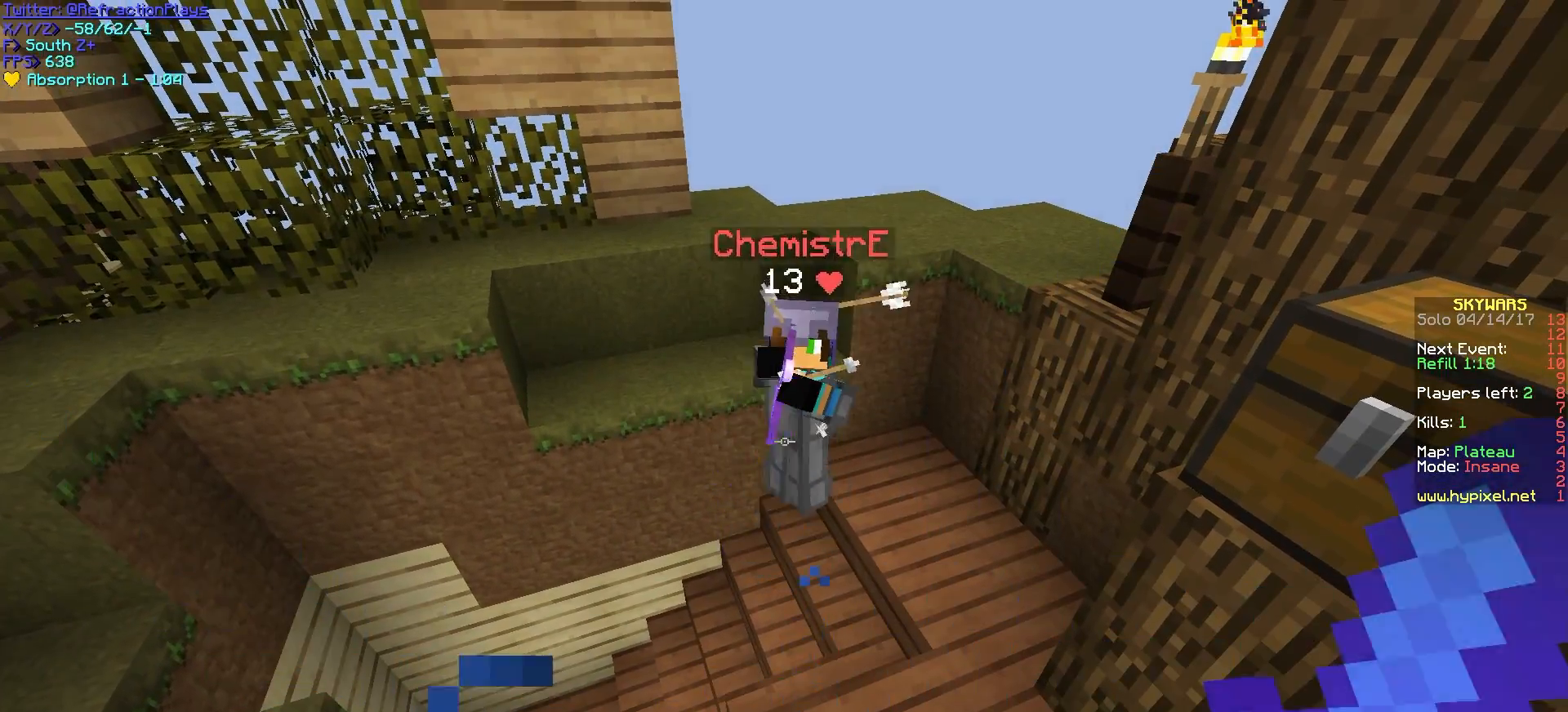
{"keys": [], "mouse": [], "events": []}
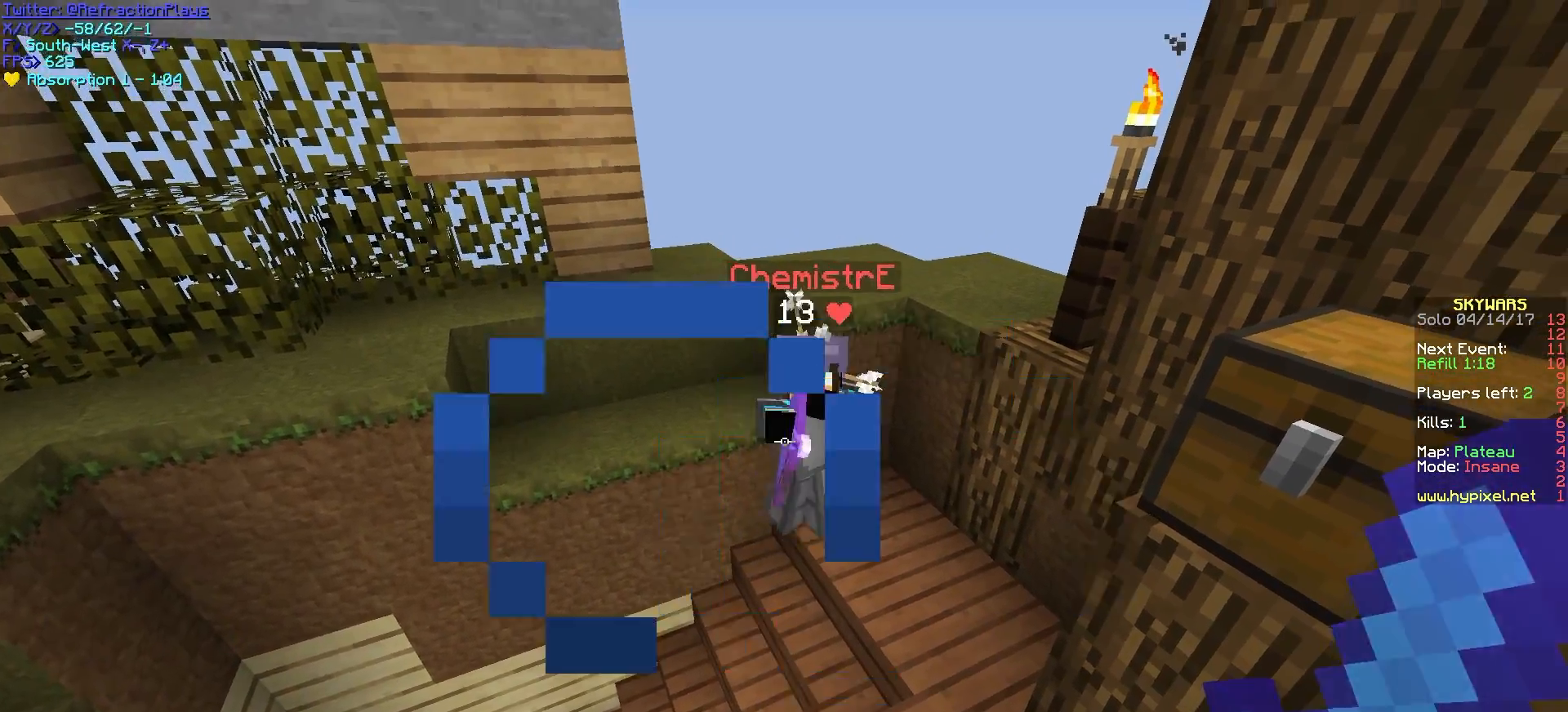
{"keys": [], "mouse": [], "events": [[50, "w", "down"], [367, "w", "up"]]}